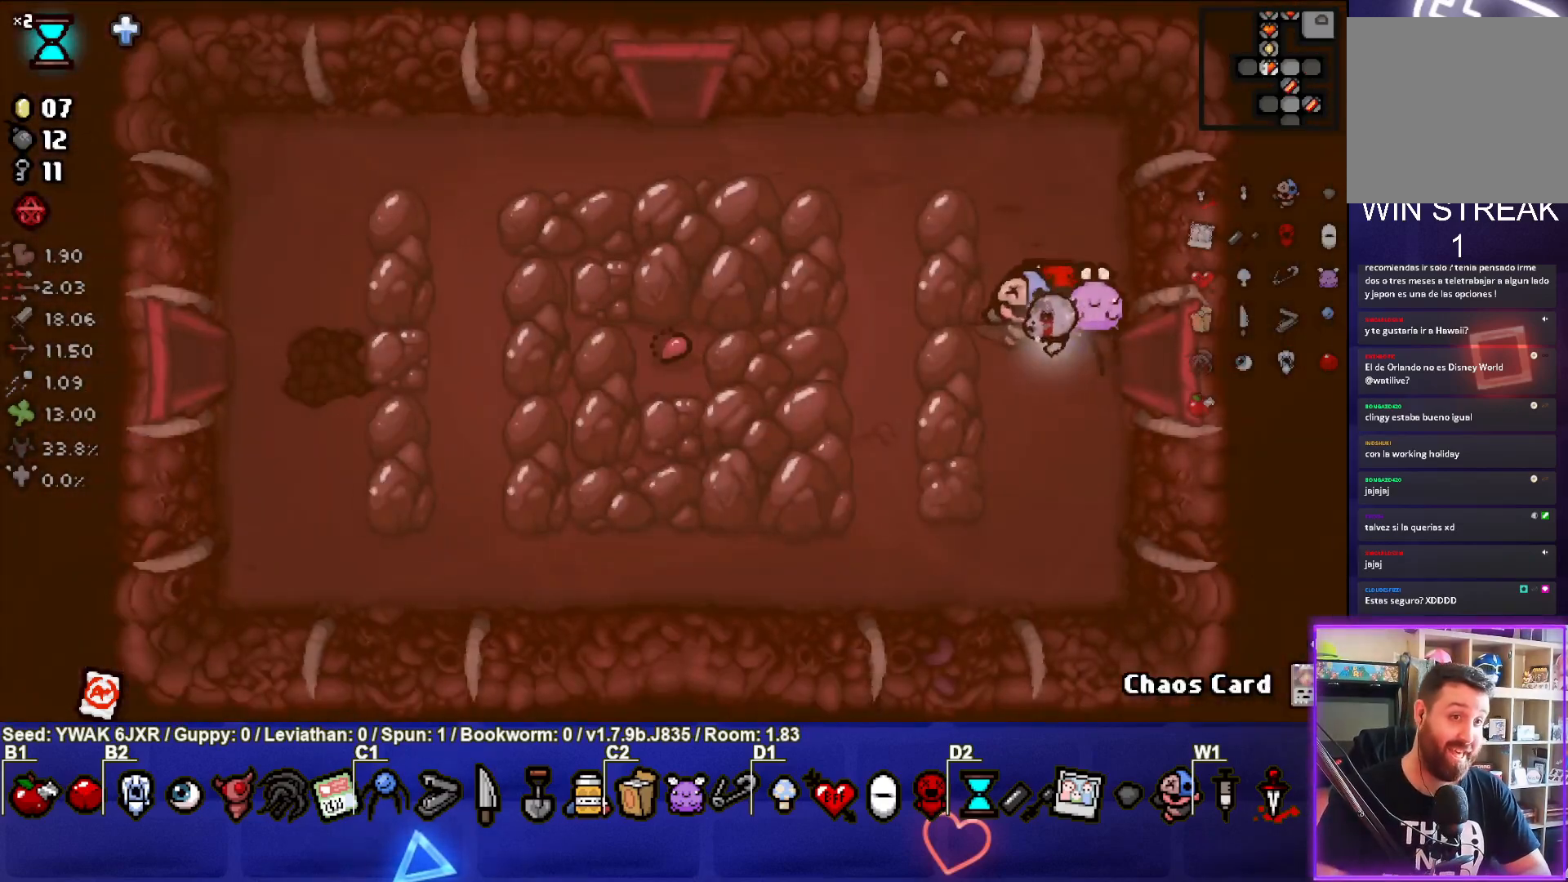
Gameplay with a controller (PlayStation layout); each line is a JSON object with the inputs held at the frame after it. "events" lists button and stick changes between this image and that frame as [ms after this image, input, new state], when the widget could be followed in between.
{"buttons": [], "left_stick": "up-left", "right_stick": "center", "events": [[250, "left_stick", "up-left"]]}
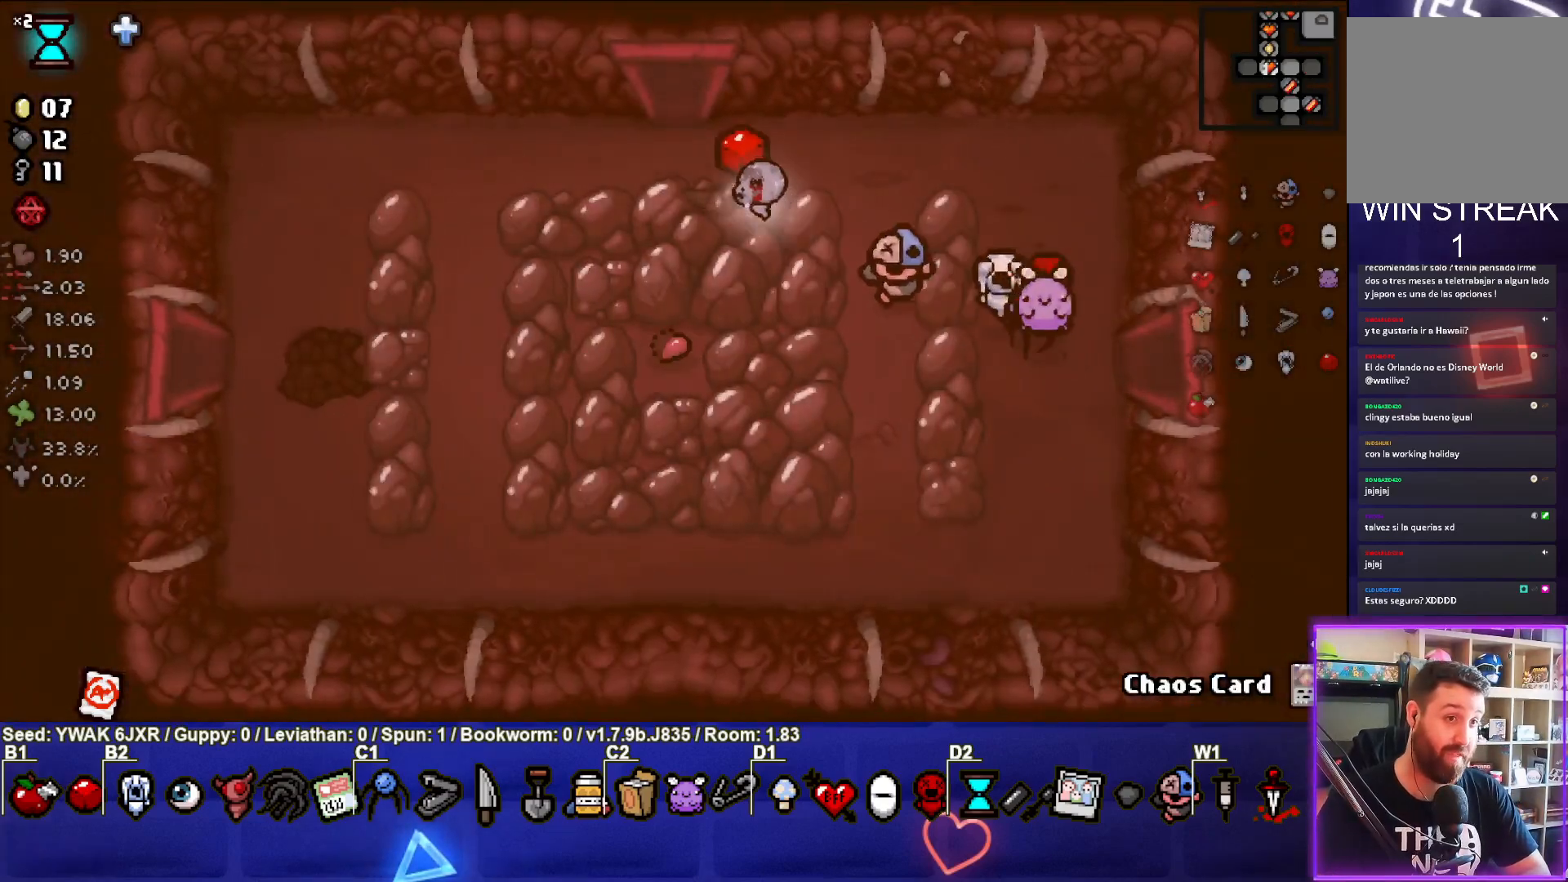
{"buttons": [], "left_stick": "up", "right_stick": "center", "events": [[200, "left_stick", "up"]]}
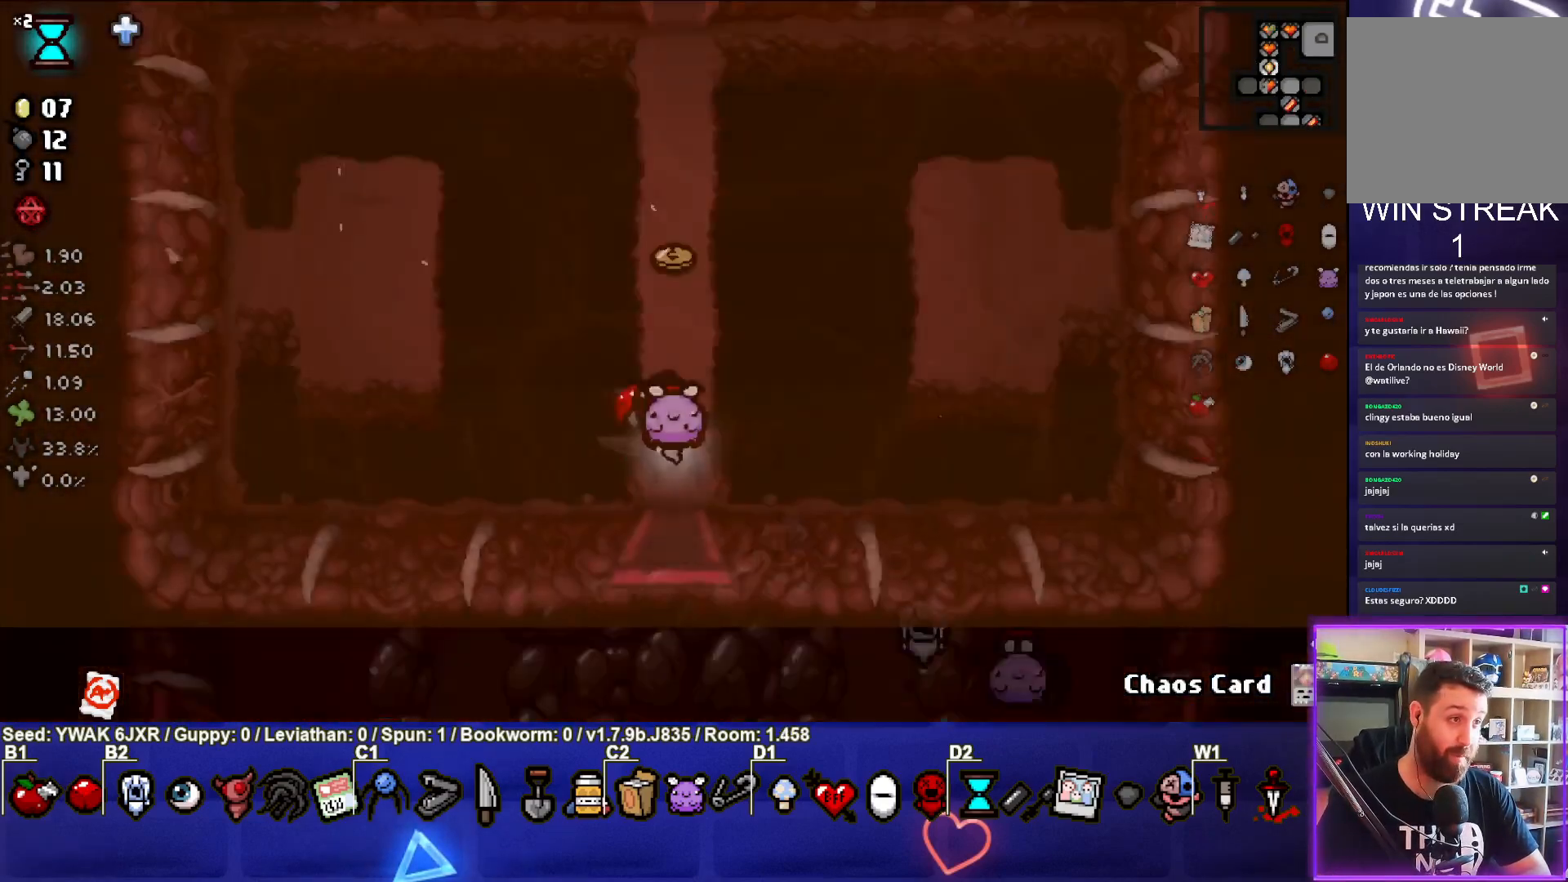
{"buttons": [], "left_stick": "up", "right_stick": "center", "events": []}
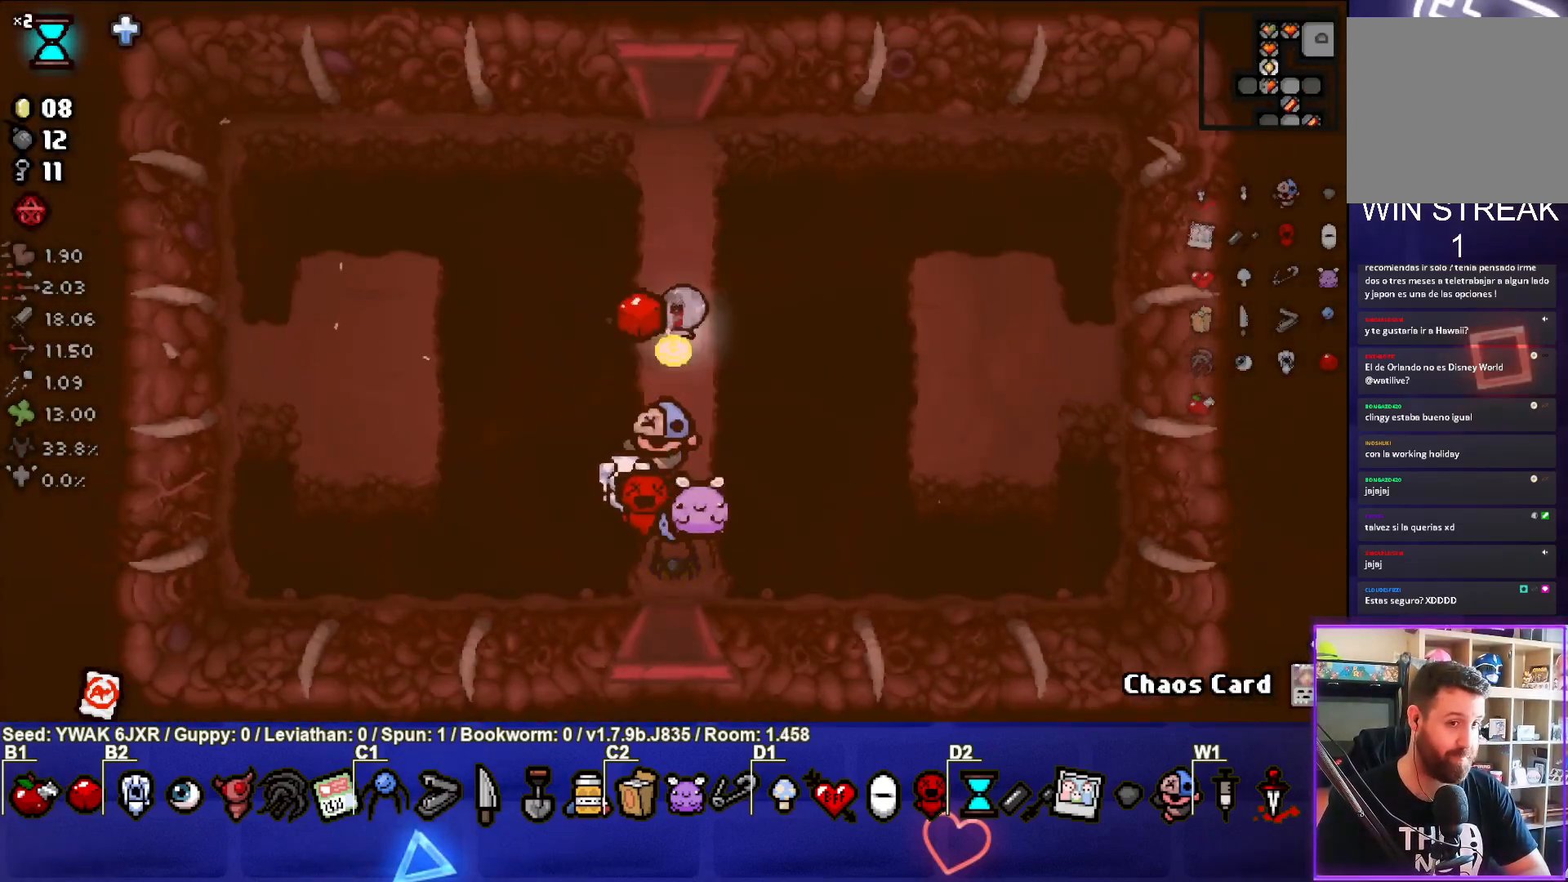
{"buttons": [], "left_stick": "up", "right_stick": "center", "events": []}
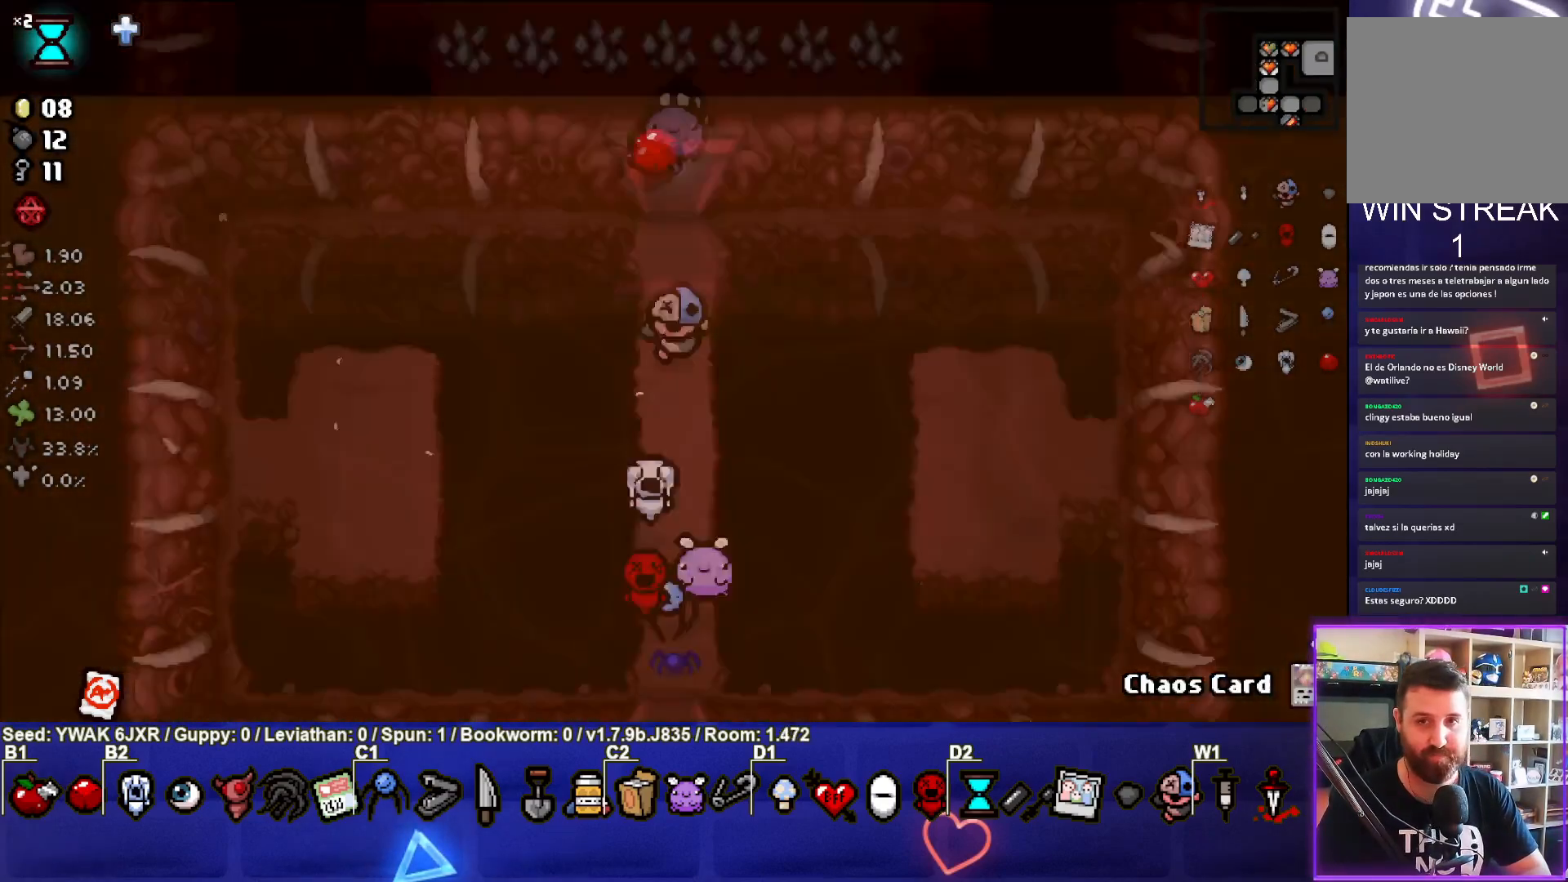
{"buttons": [], "left_stick": "up-left", "right_stick": "center", "events": [[283, "left_stick", "up-left"]]}
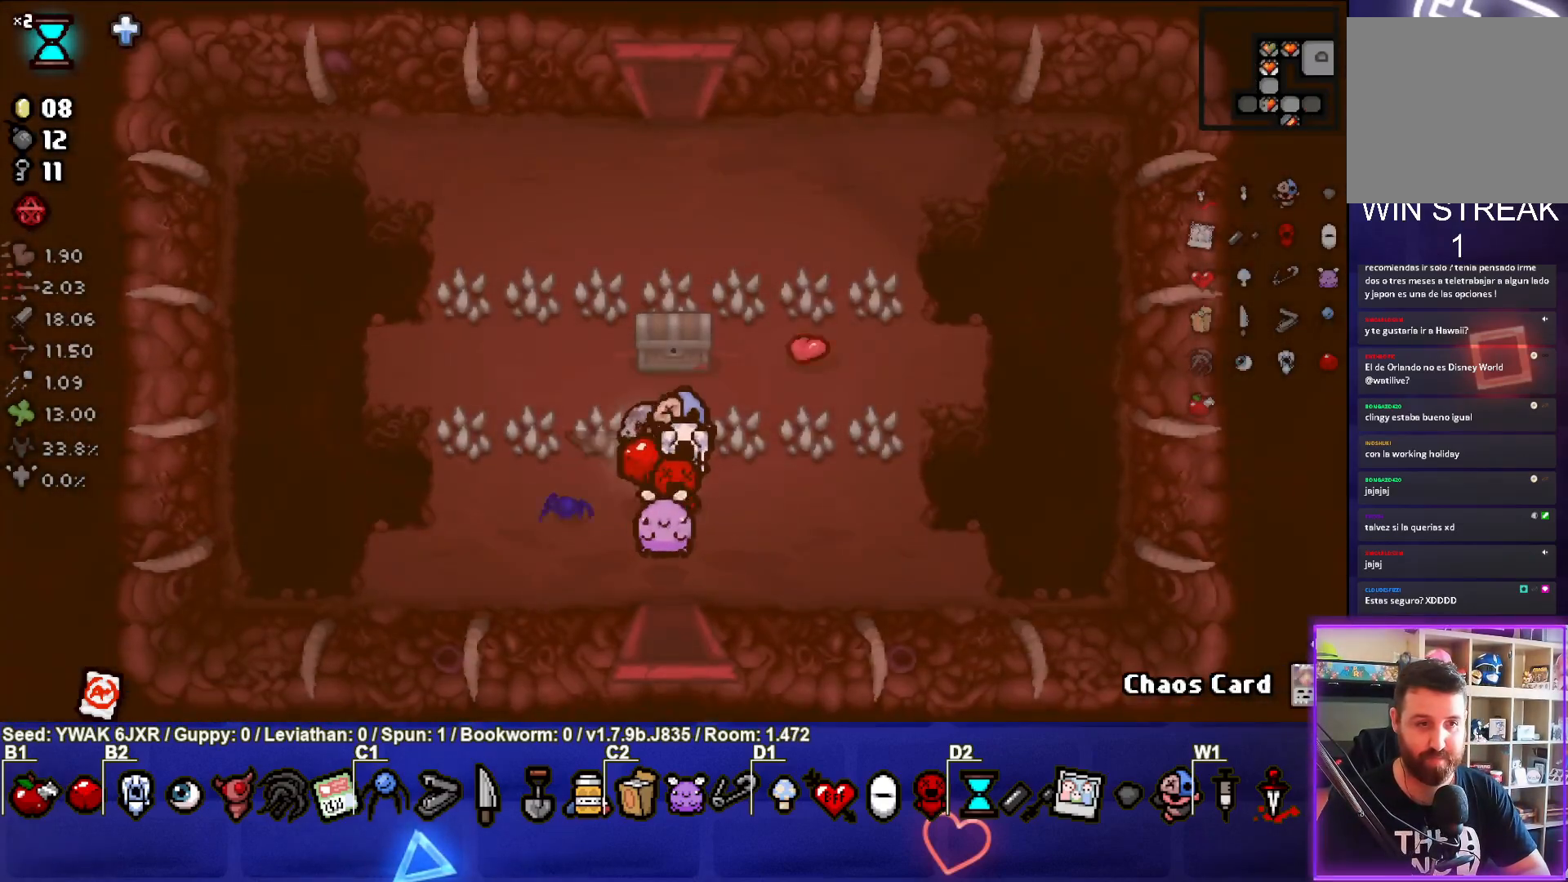
{"buttons": [], "left_stick": "down-left", "right_stick": "center", "events": [[17, "left_stick", "up"], [200, "left_stick", "left"], [250, "left_stick", "down-left"], [317, "L3", "down"], [383, "L3", "up"]]}
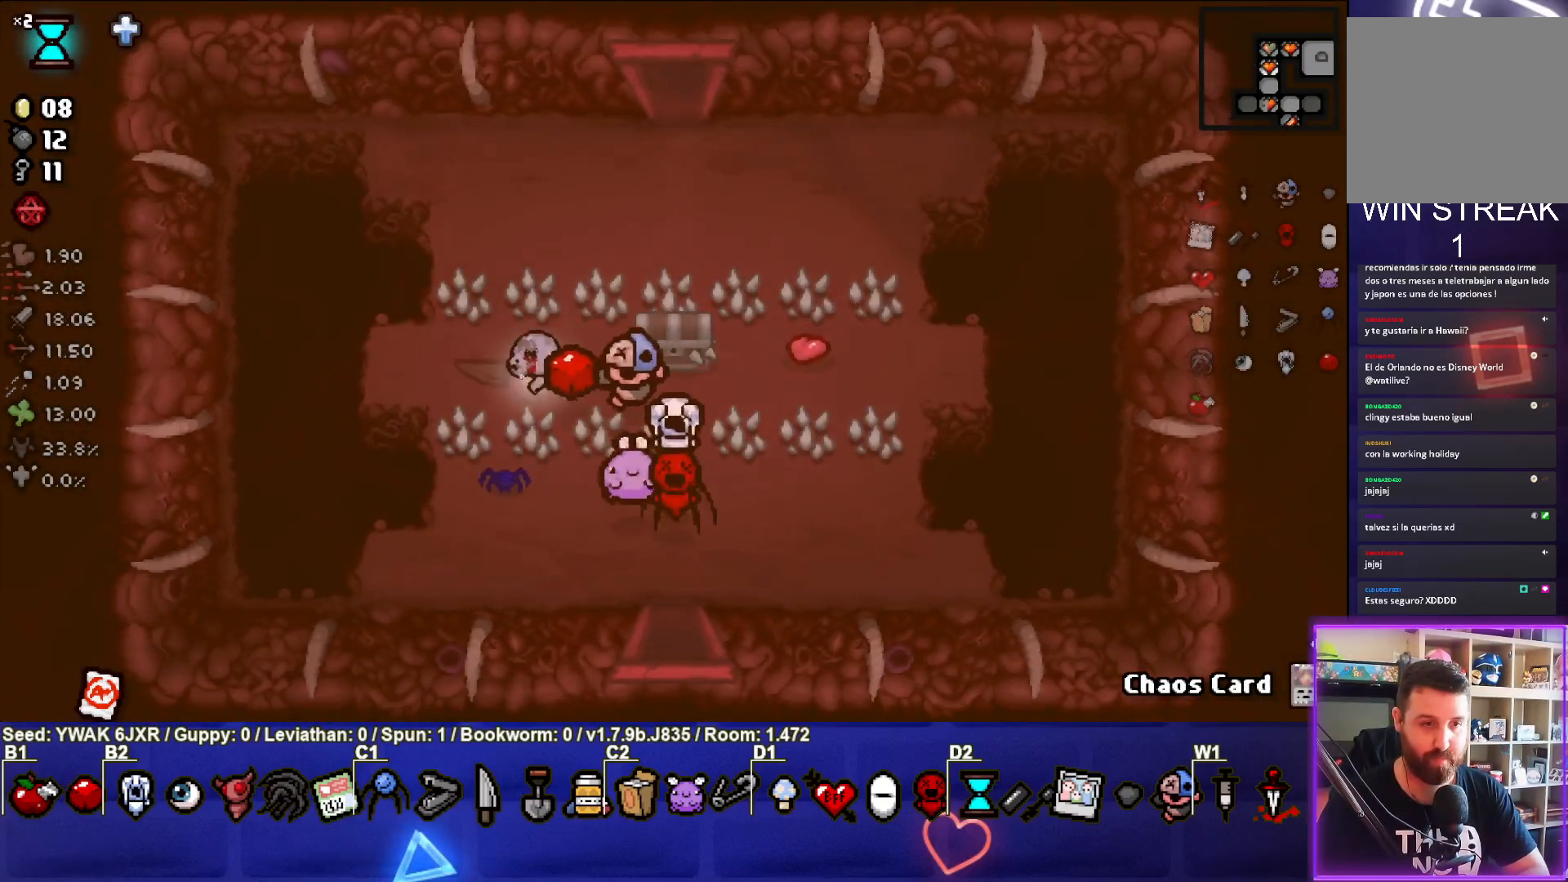
{"buttons": [], "left_stick": "up-right", "right_stick": "center", "events": [[83, "left_stick", "up"], [233, "left_stick", "up-right"]]}
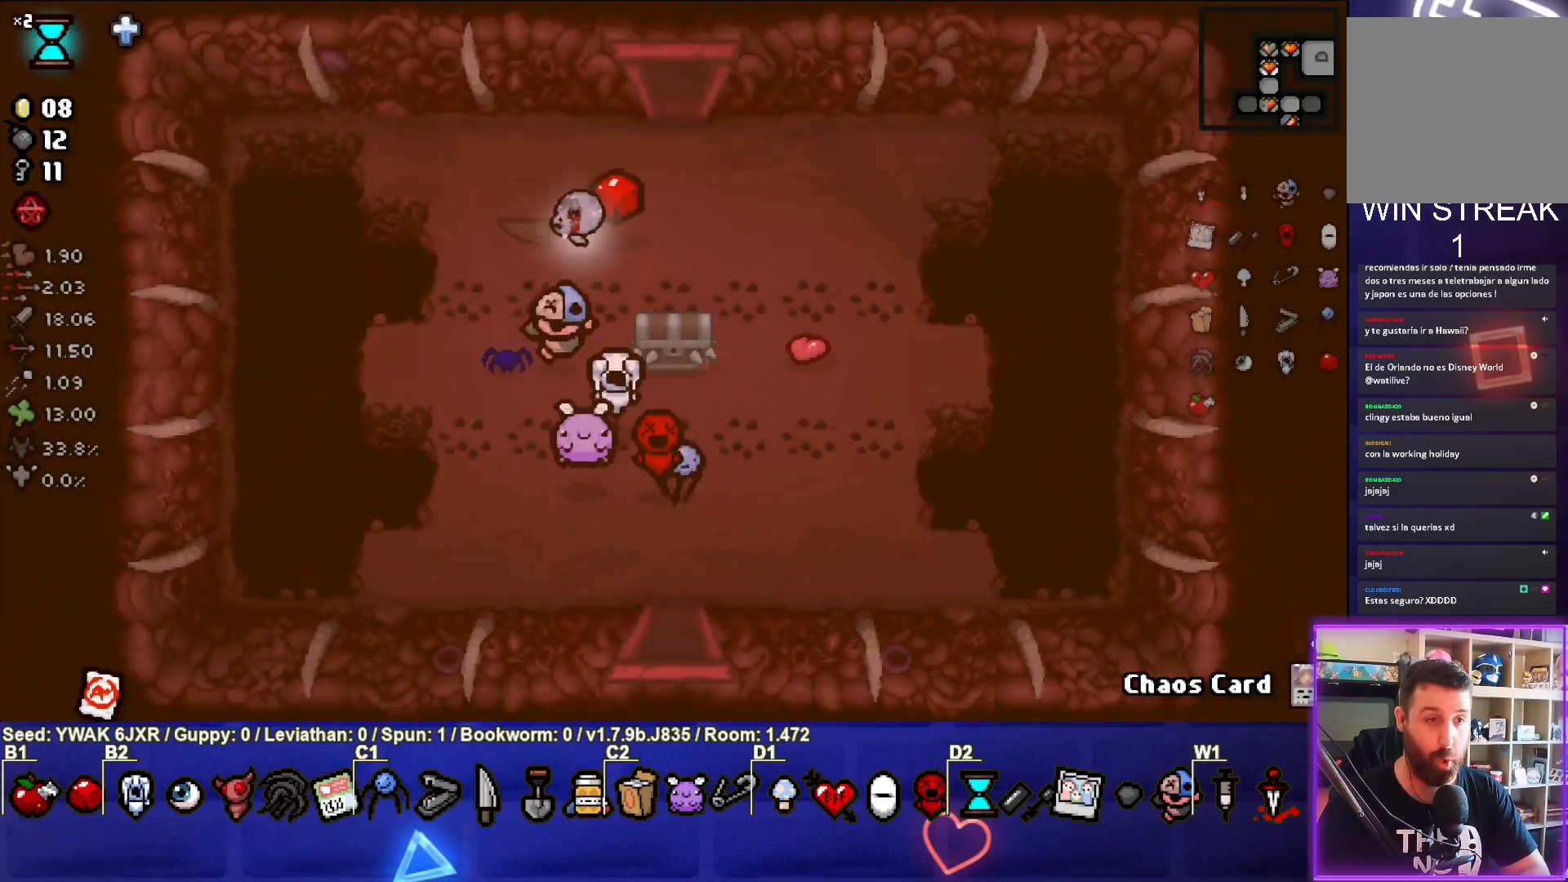
{"buttons": [], "left_stick": "center", "right_stick": "center", "events": [[133, "left_stick", "up"], [417, "left_stick", "center"]]}
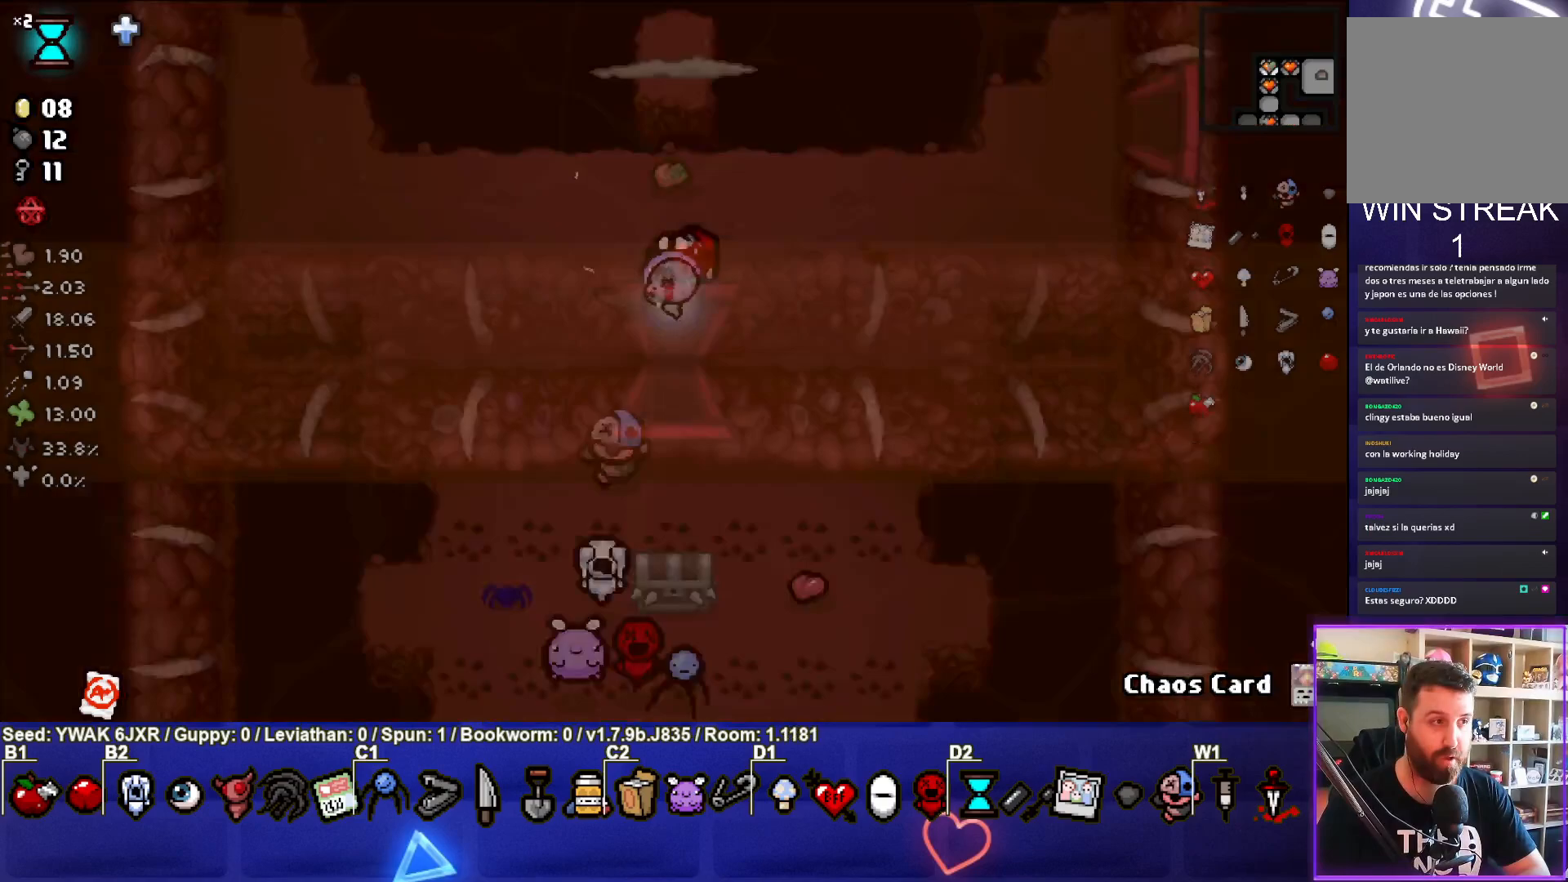
{"buttons": [], "left_stick": "up-right", "right_stick": "center", "events": [[100, "left_stick", "up-right"]]}
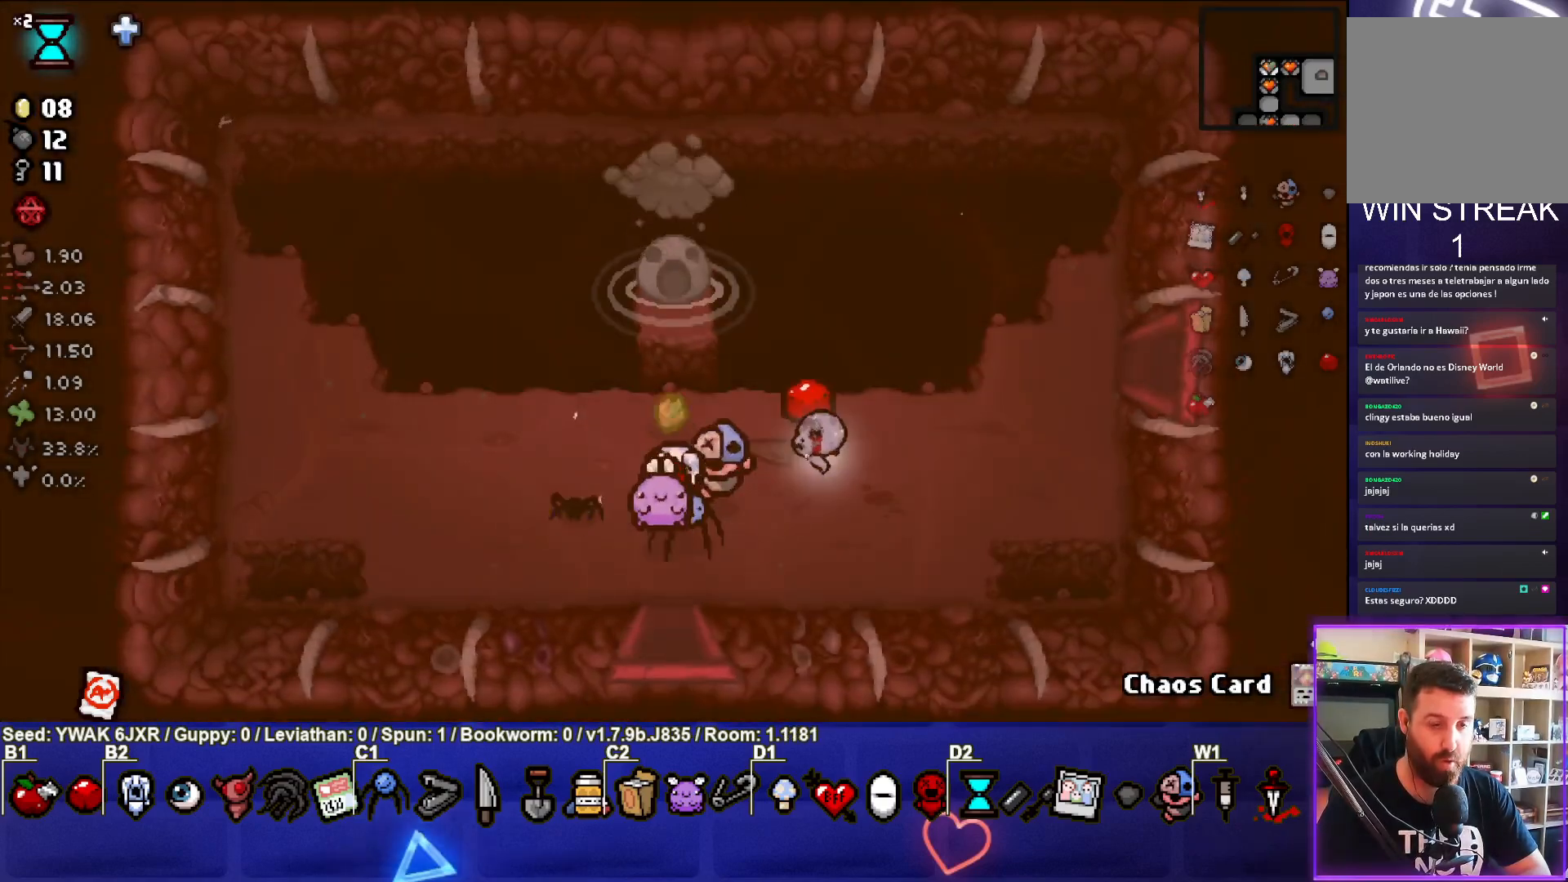
{"buttons": [], "left_stick": "right", "right_stick": "center", "events": [[200, "left_stick", "right"]]}
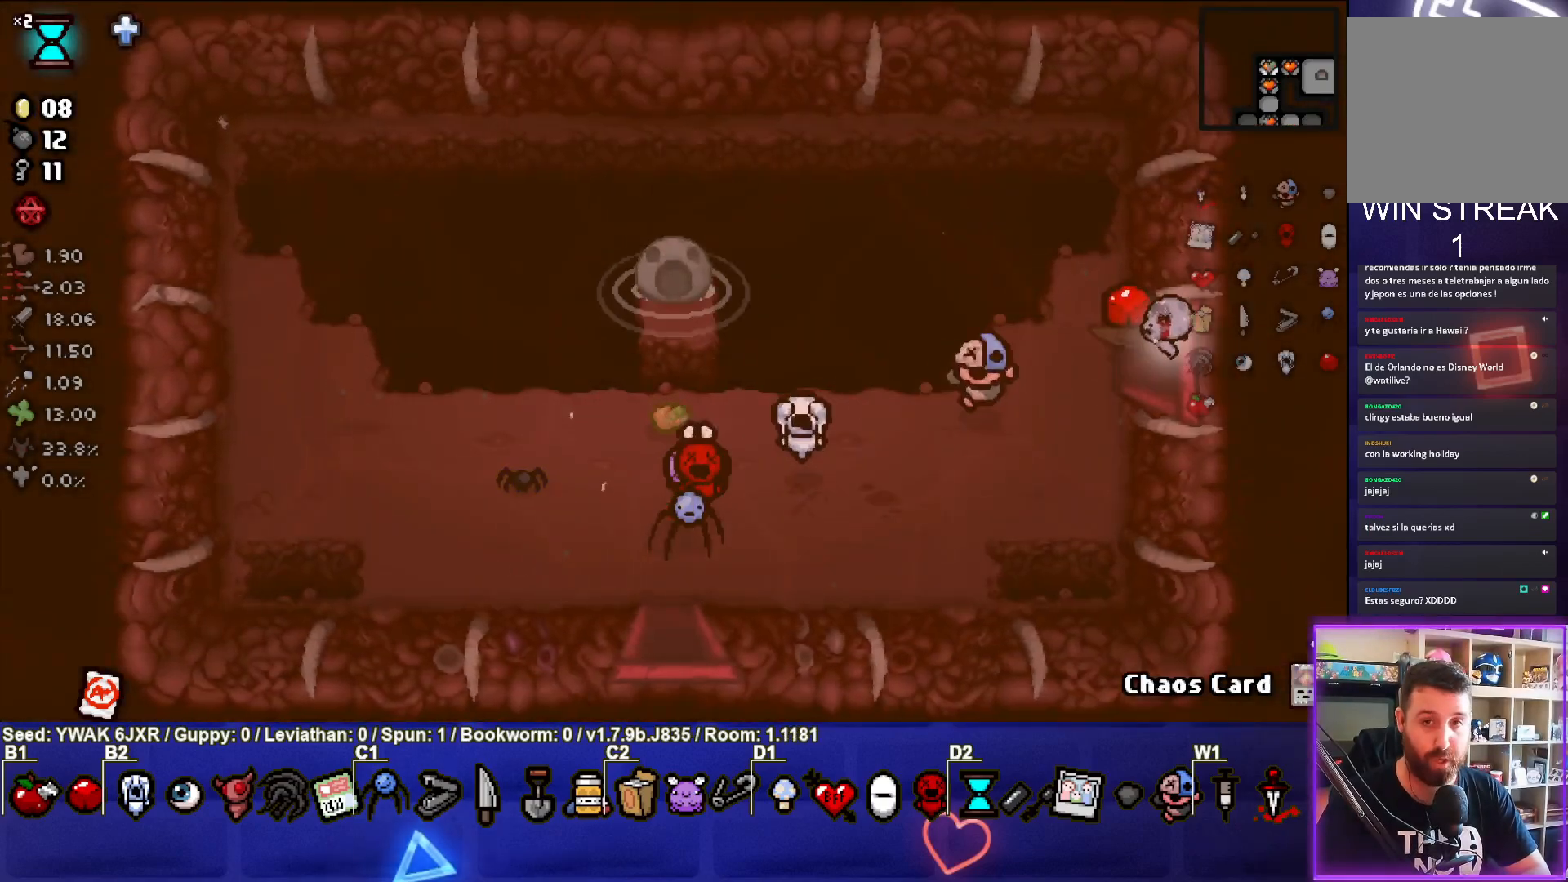
{"buttons": [], "left_stick": "right", "right_stick": "center", "events": [[133, "left_stick", "center"], [300, "left_stick", "right"]]}
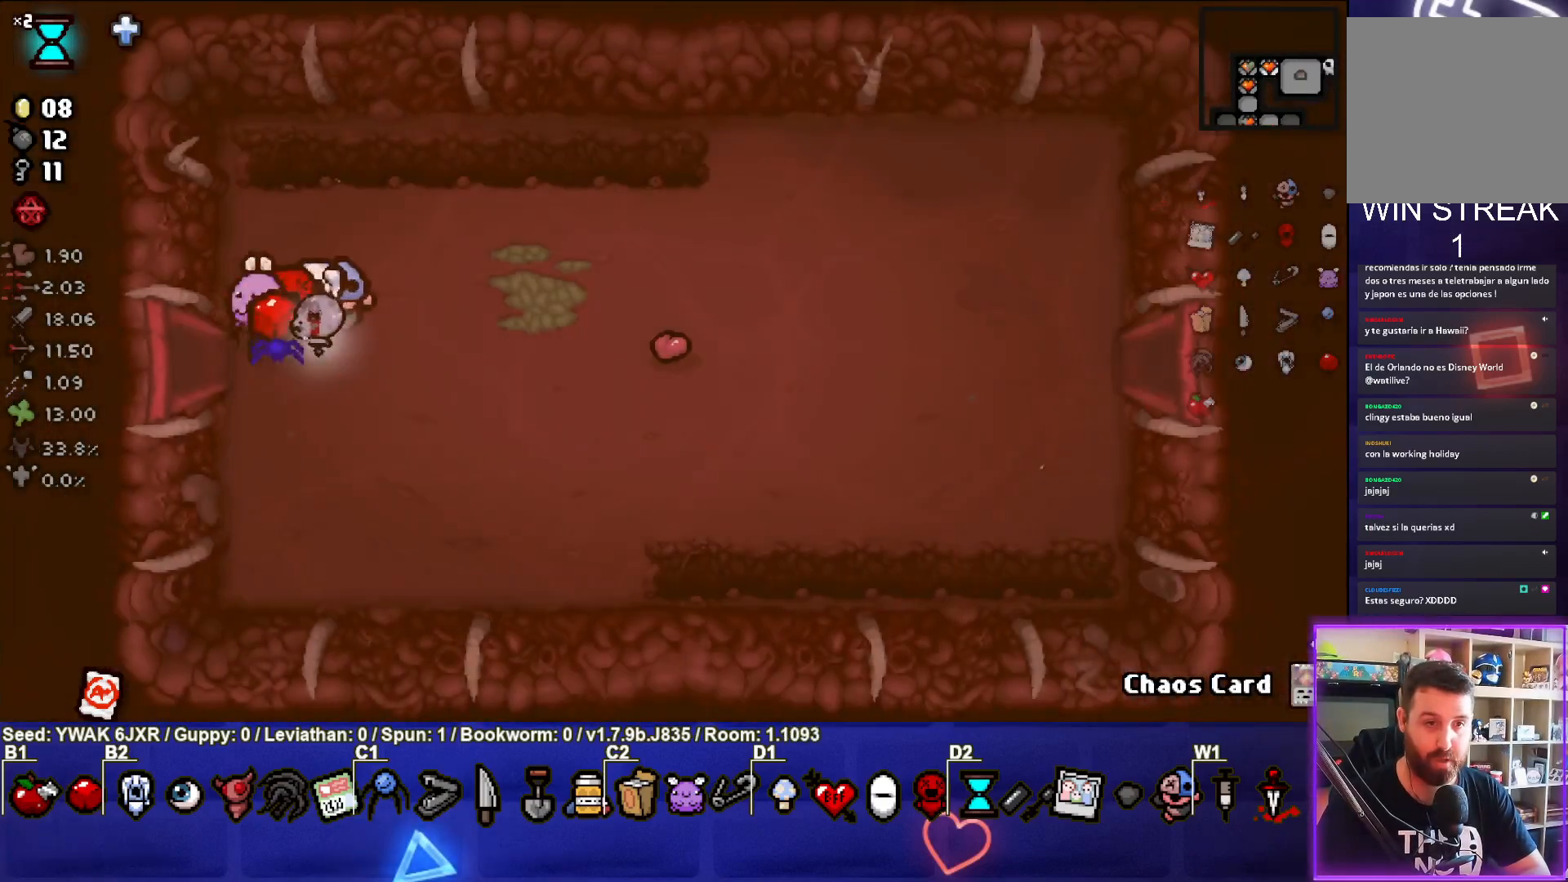
{"buttons": [], "left_stick": "right", "right_stick": "center", "events": []}
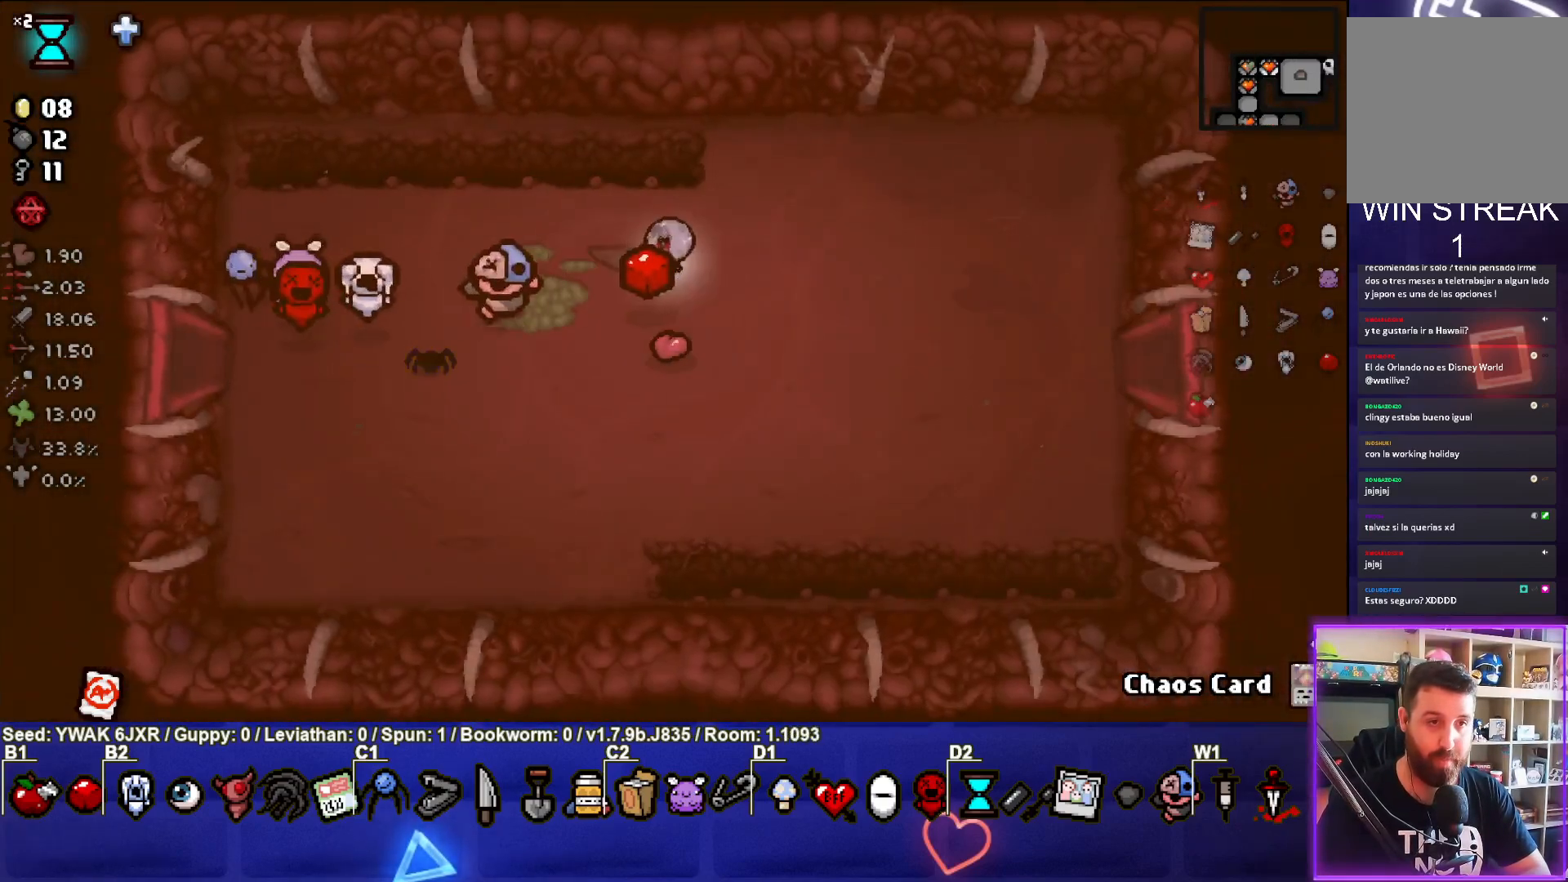
{"buttons": [], "left_stick": "right", "right_stick": "center", "events": []}
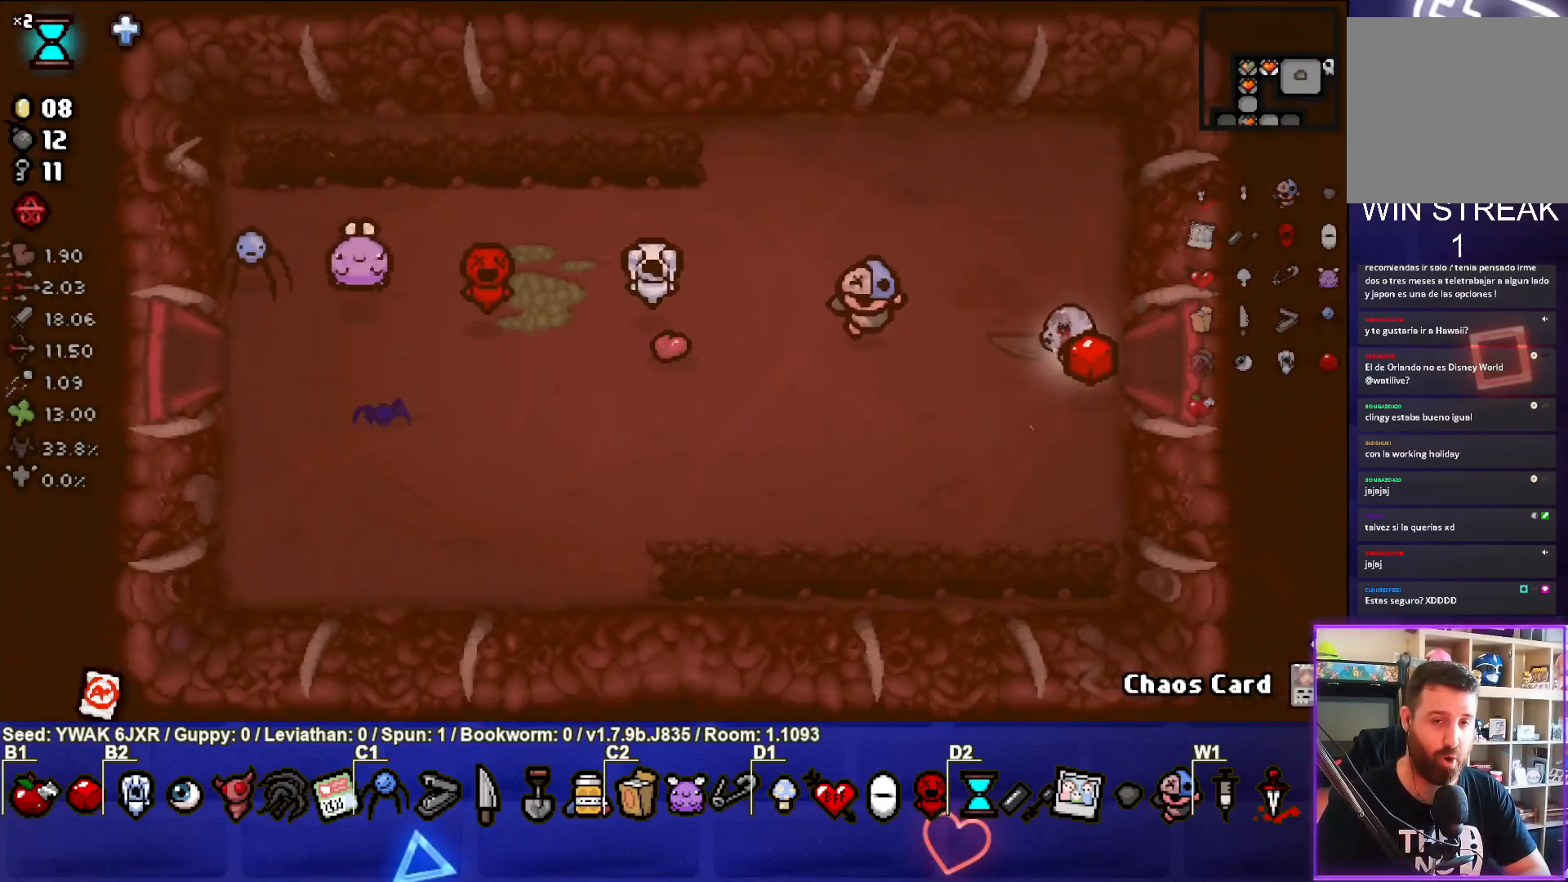
{"buttons": [], "left_stick": "right", "right_stick": "center", "events": [[283, "left_stick", "center"], [467, "left_stick", "right"]]}
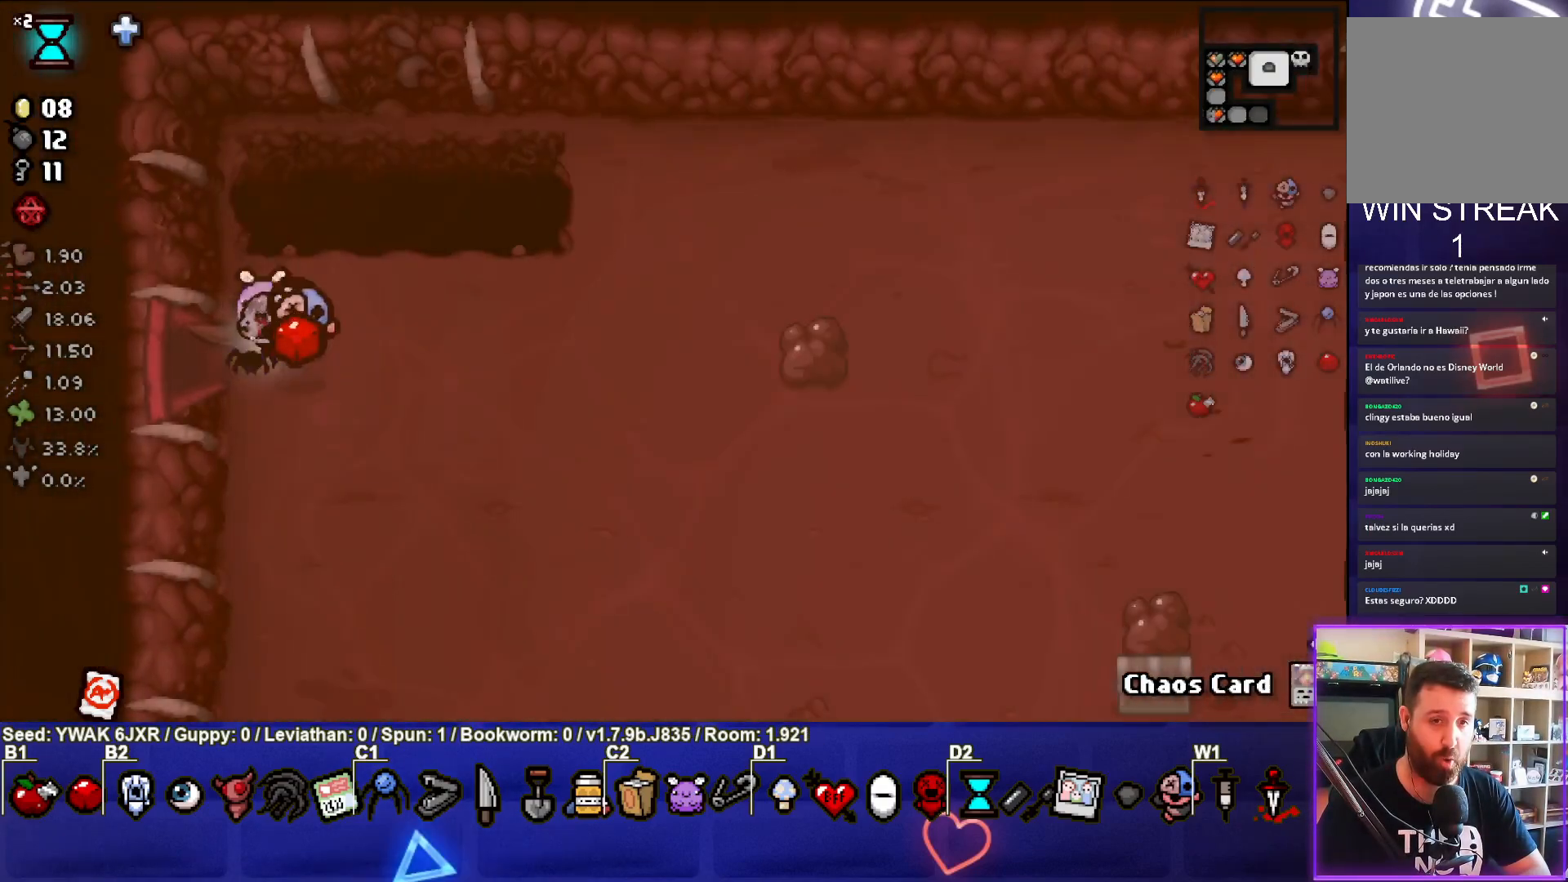
{"buttons": [], "left_stick": "right", "right_stick": "center", "events": []}
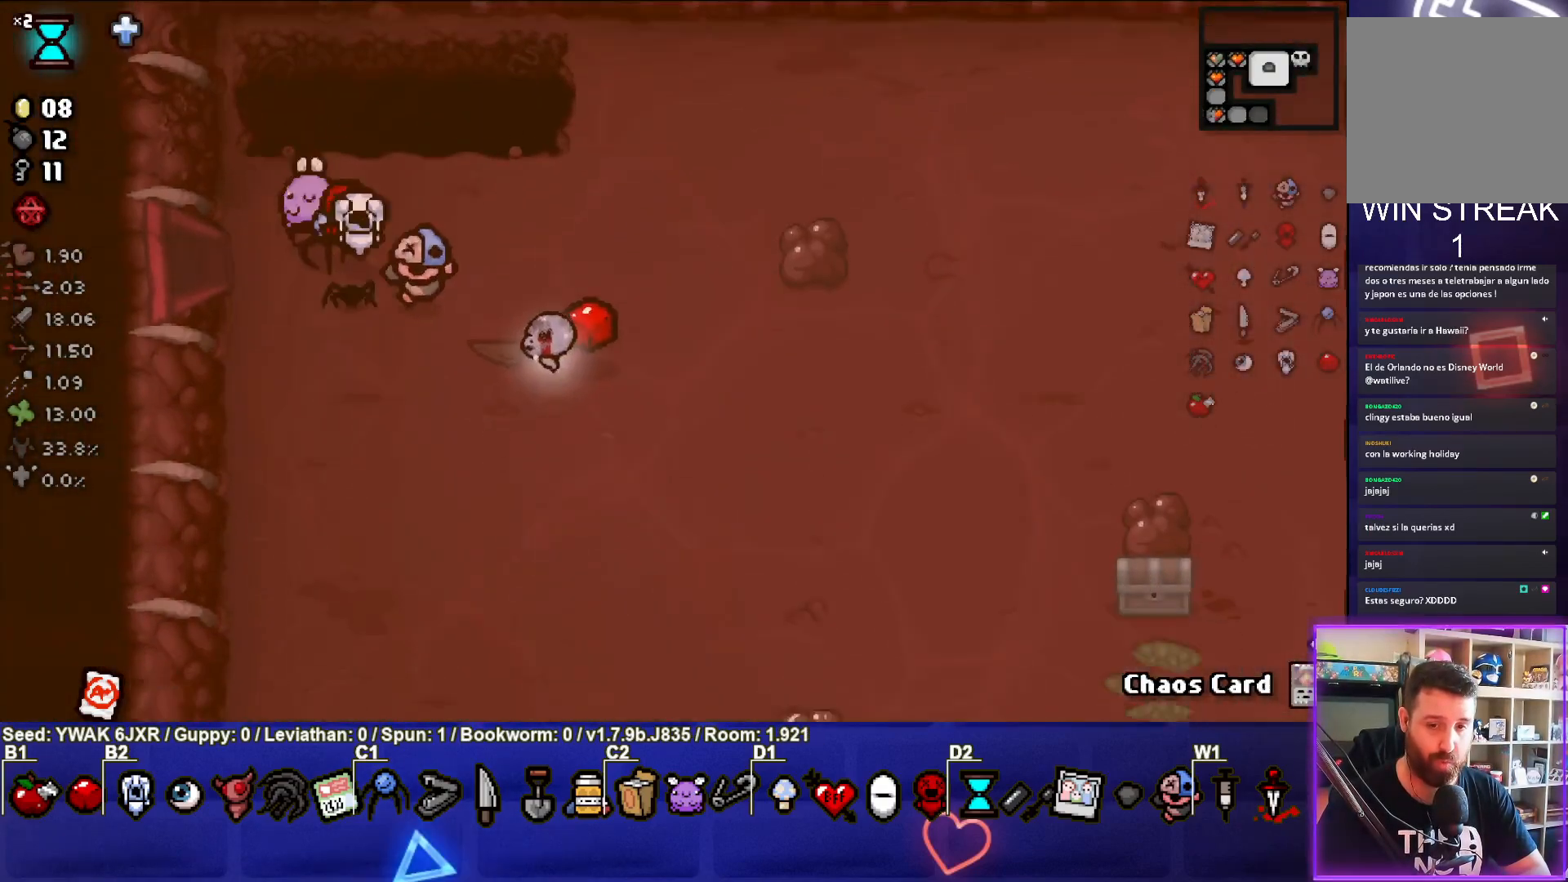
{"buttons": [], "left_stick": "right", "right_stick": "center", "events": []}
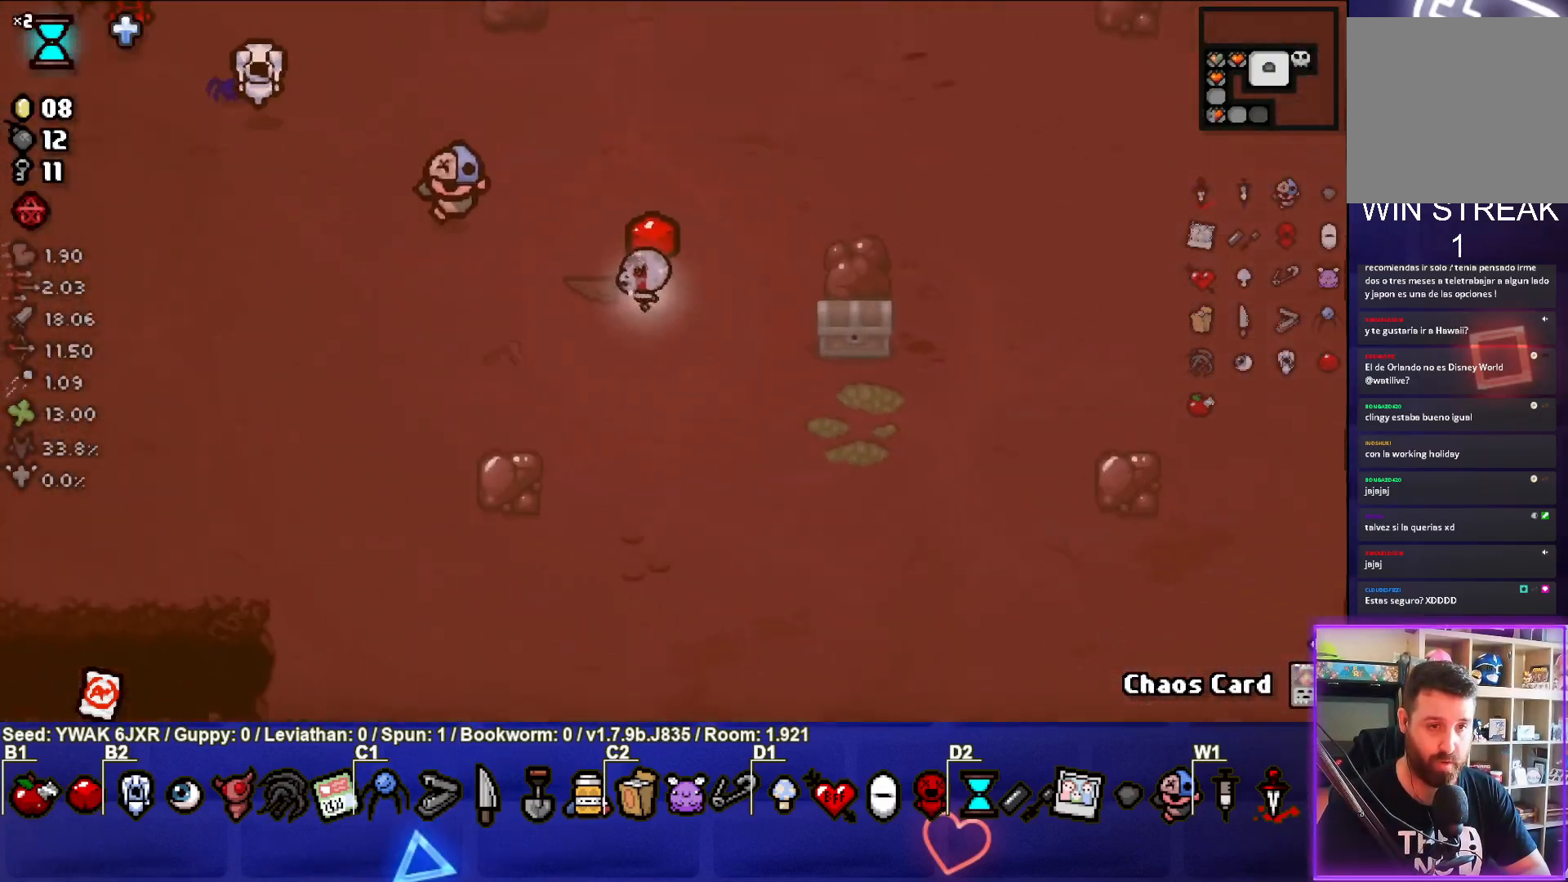
{"buttons": [], "left_stick": "down-left", "right_stick": "center", "events": [[283, "left_stick", "down"], [333, "left_stick", "down-left"]]}
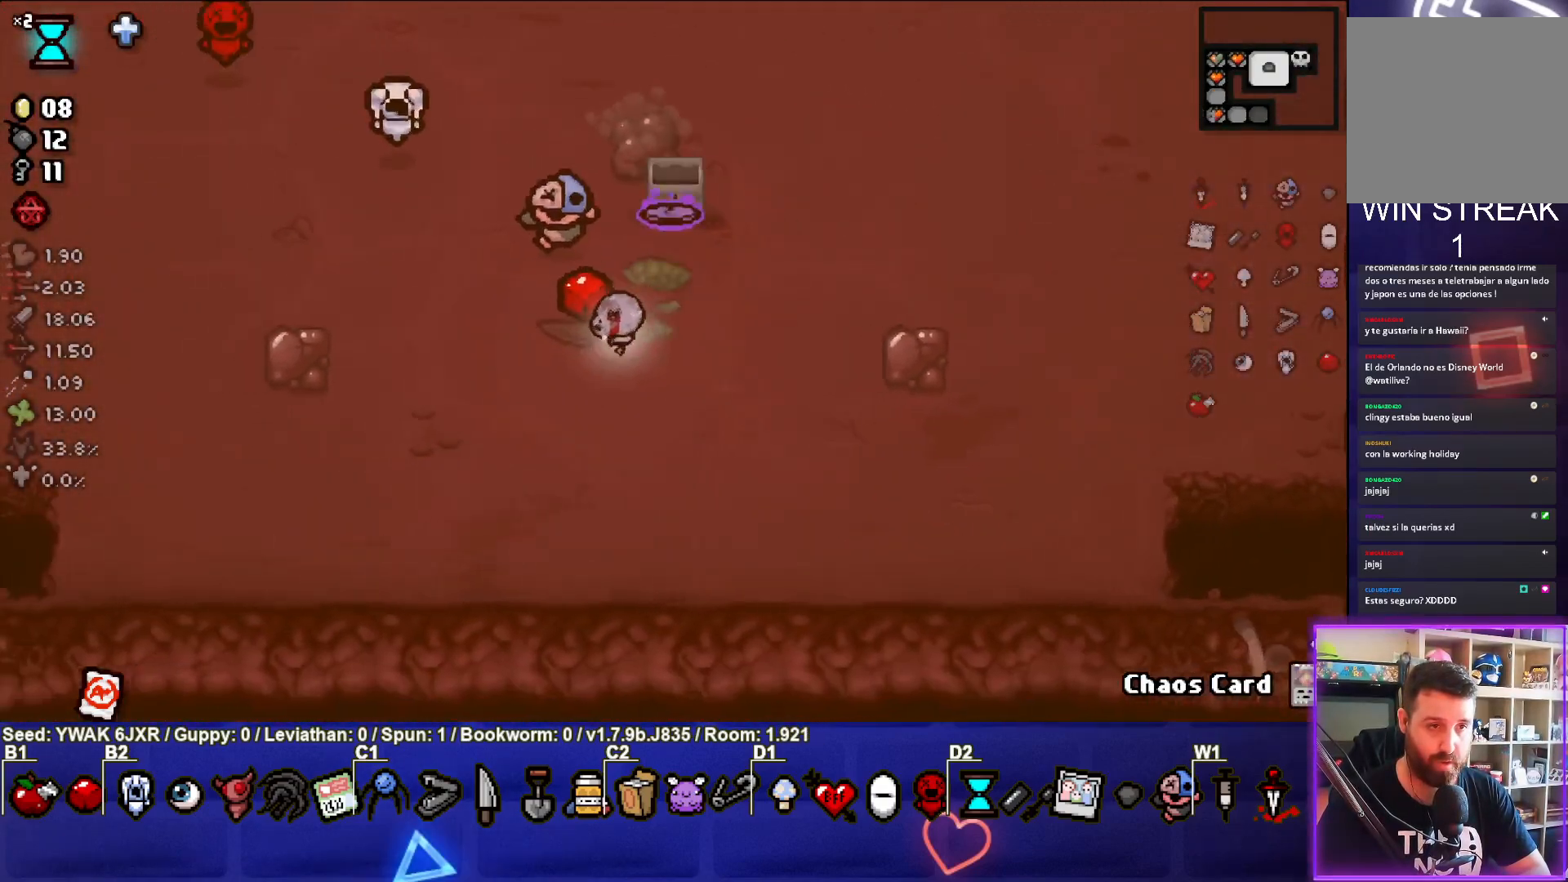
{"buttons": [], "left_stick": "up-right", "right_stick": "center", "events": [[17, "left_stick", "center"], [300, "left_stick", "right"], [433, "left_stick", "up-right"]]}
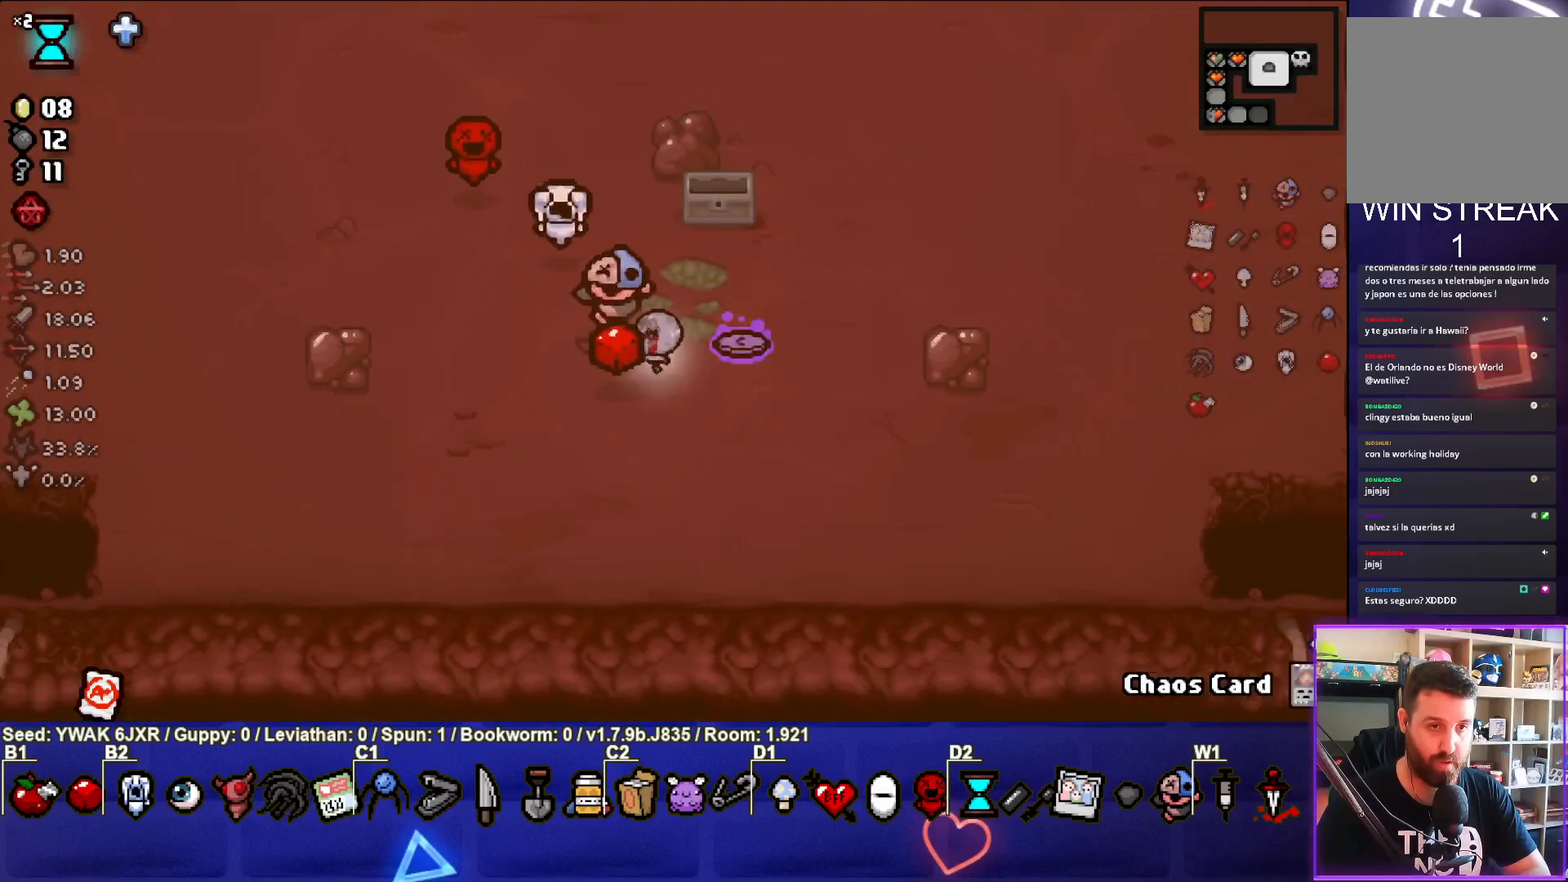
{"buttons": [], "left_stick": "up-right", "right_stick": "center", "events": []}
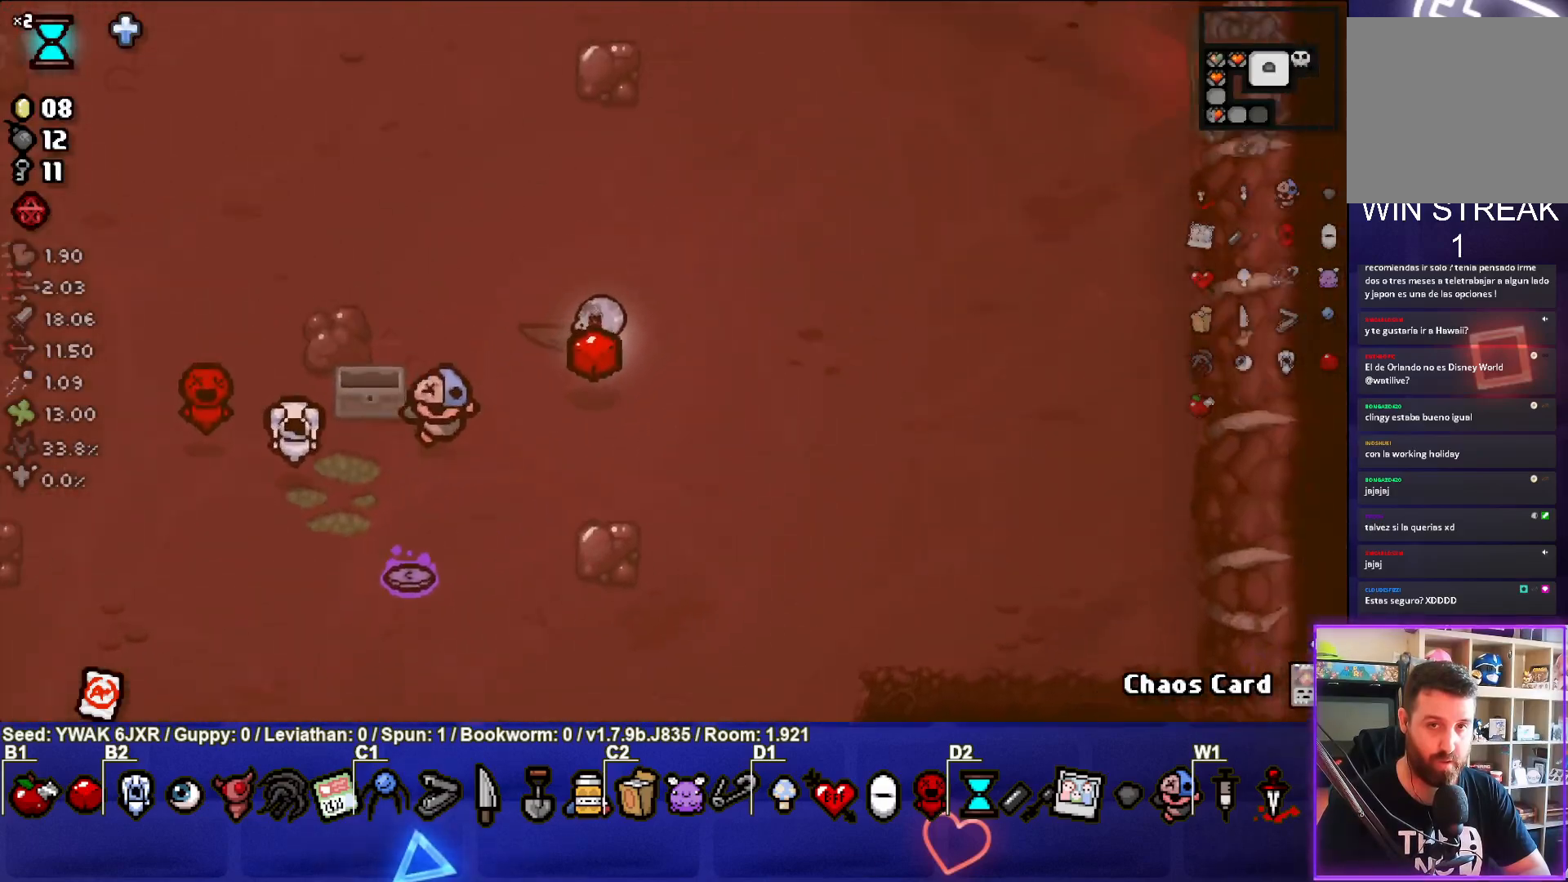
{"buttons": [], "left_stick": "up-right", "right_stick": "center", "events": []}
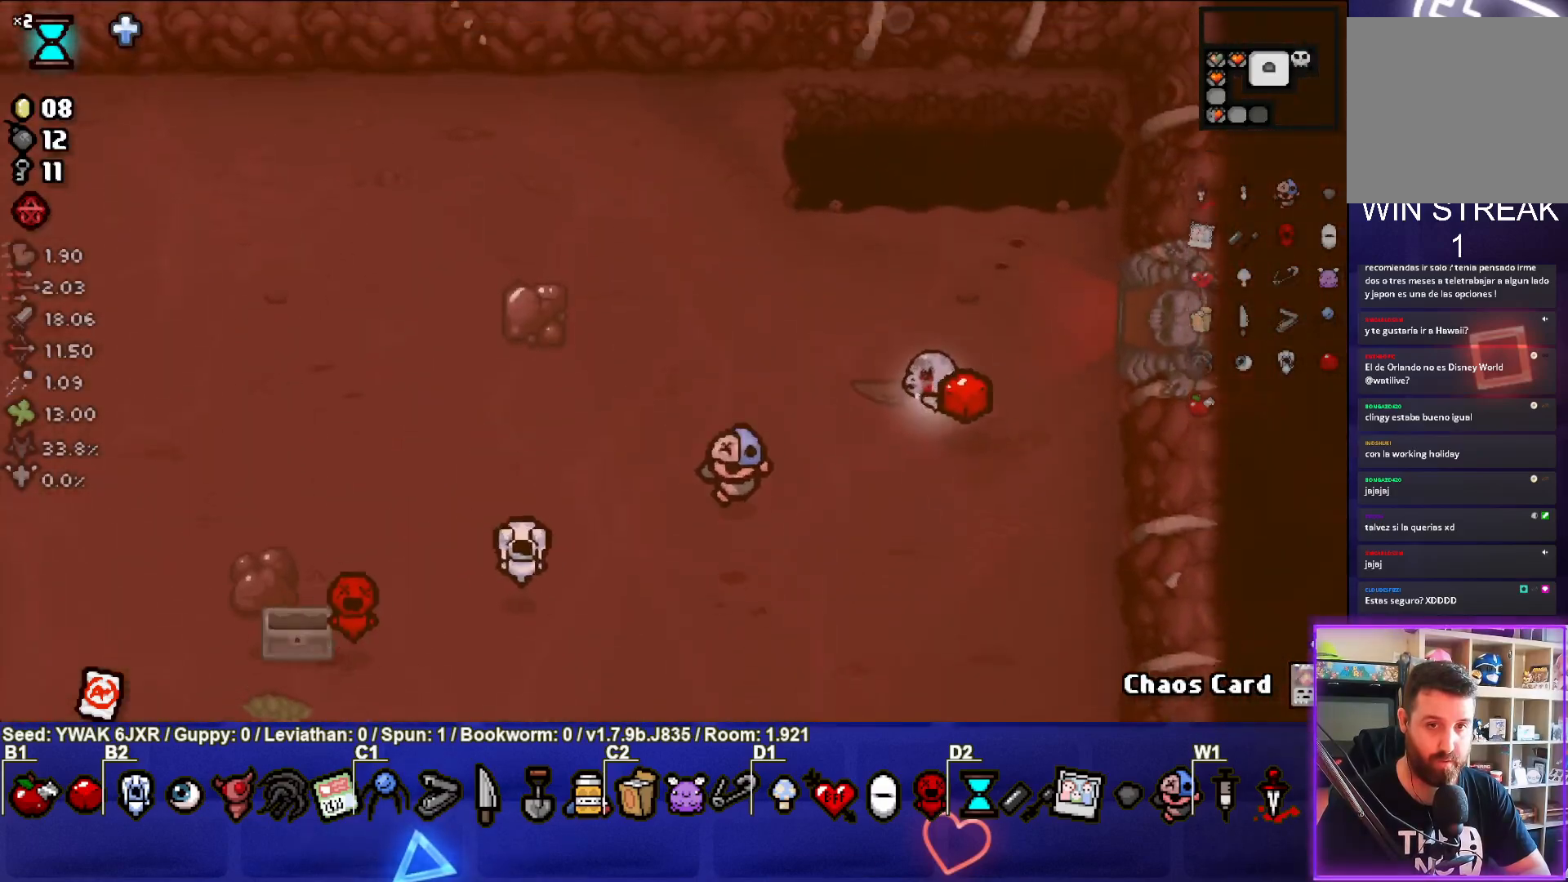
{"buttons": [], "left_stick": "center", "right_stick": "center", "events": [[167, "left_stick", "right"], [433, "left_stick", "center"]]}
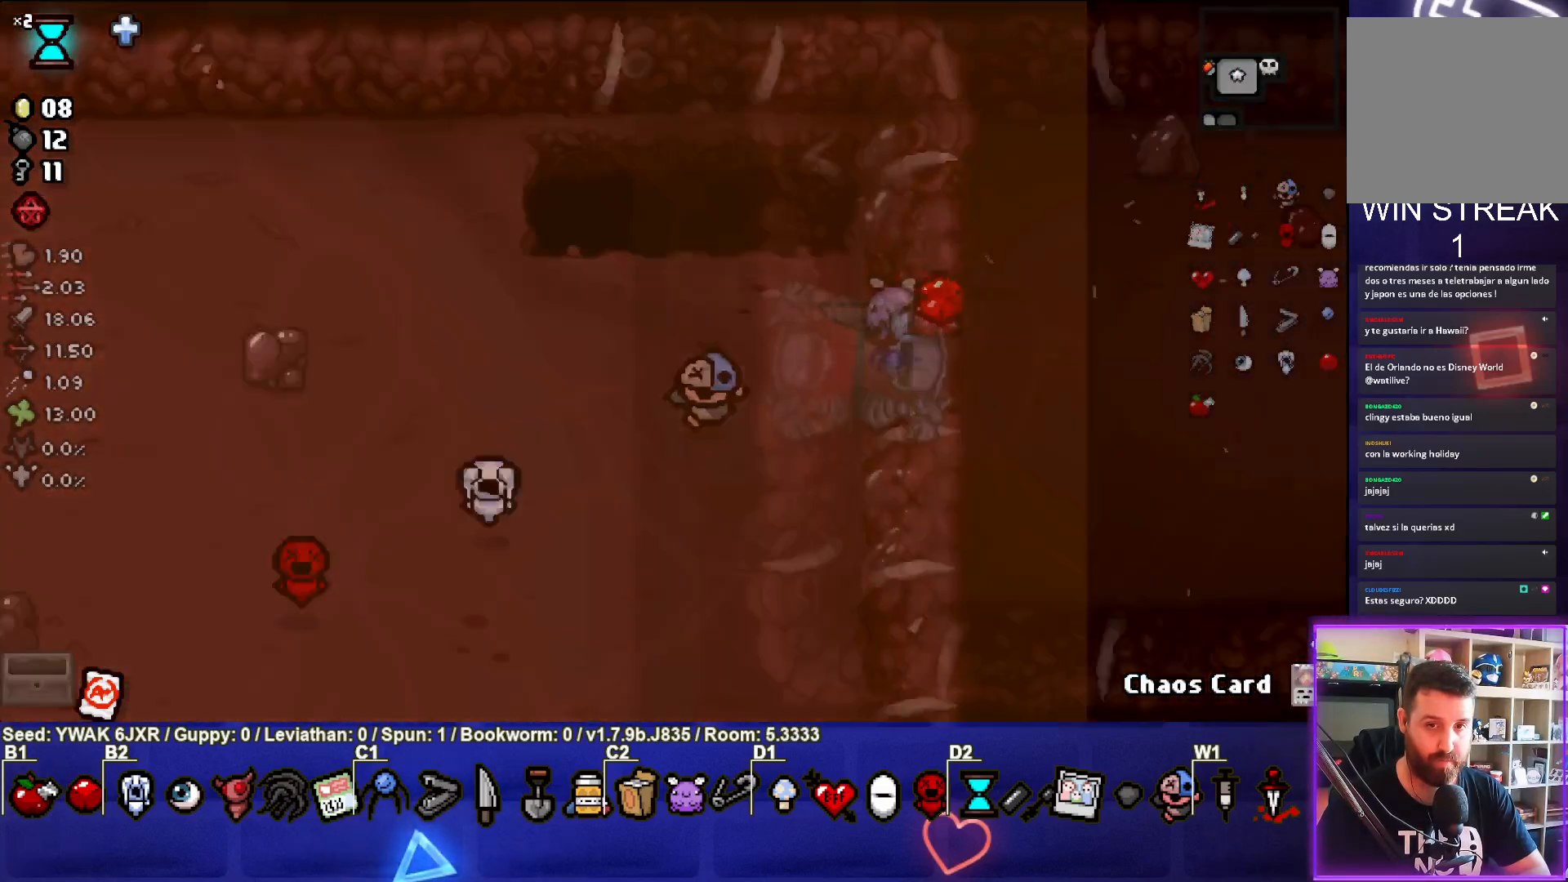
{"buttons": [], "left_stick": "right", "right_stick": "center", "events": [[183, "left_stick", "right"]]}
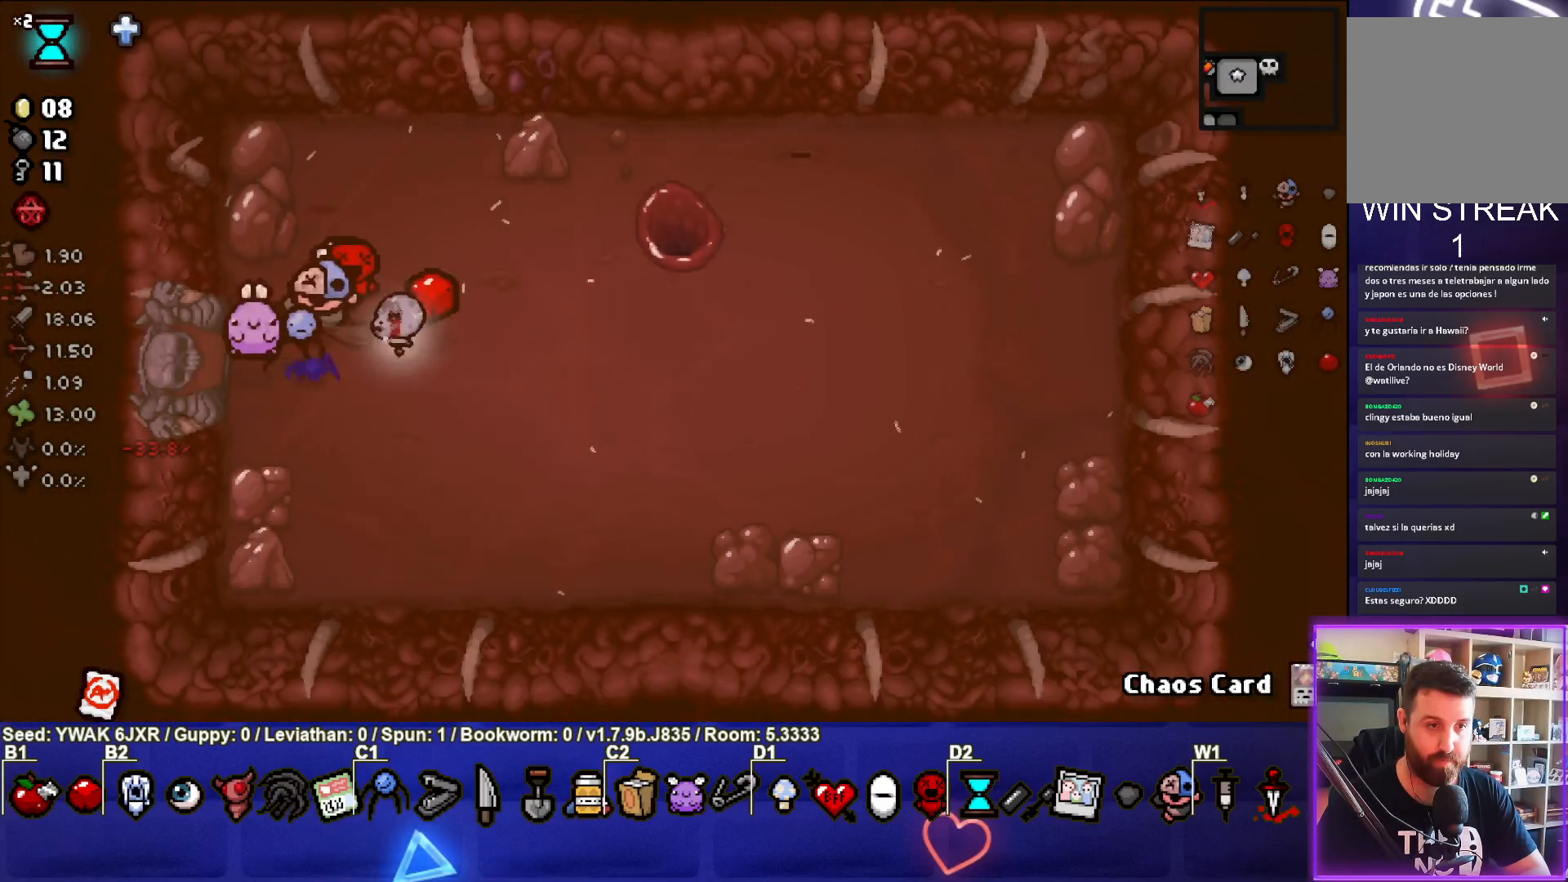
{"buttons": [], "left_stick": "up-right", "right_stick": "center", "events": [[417, "left_stick", "up-right"]]}
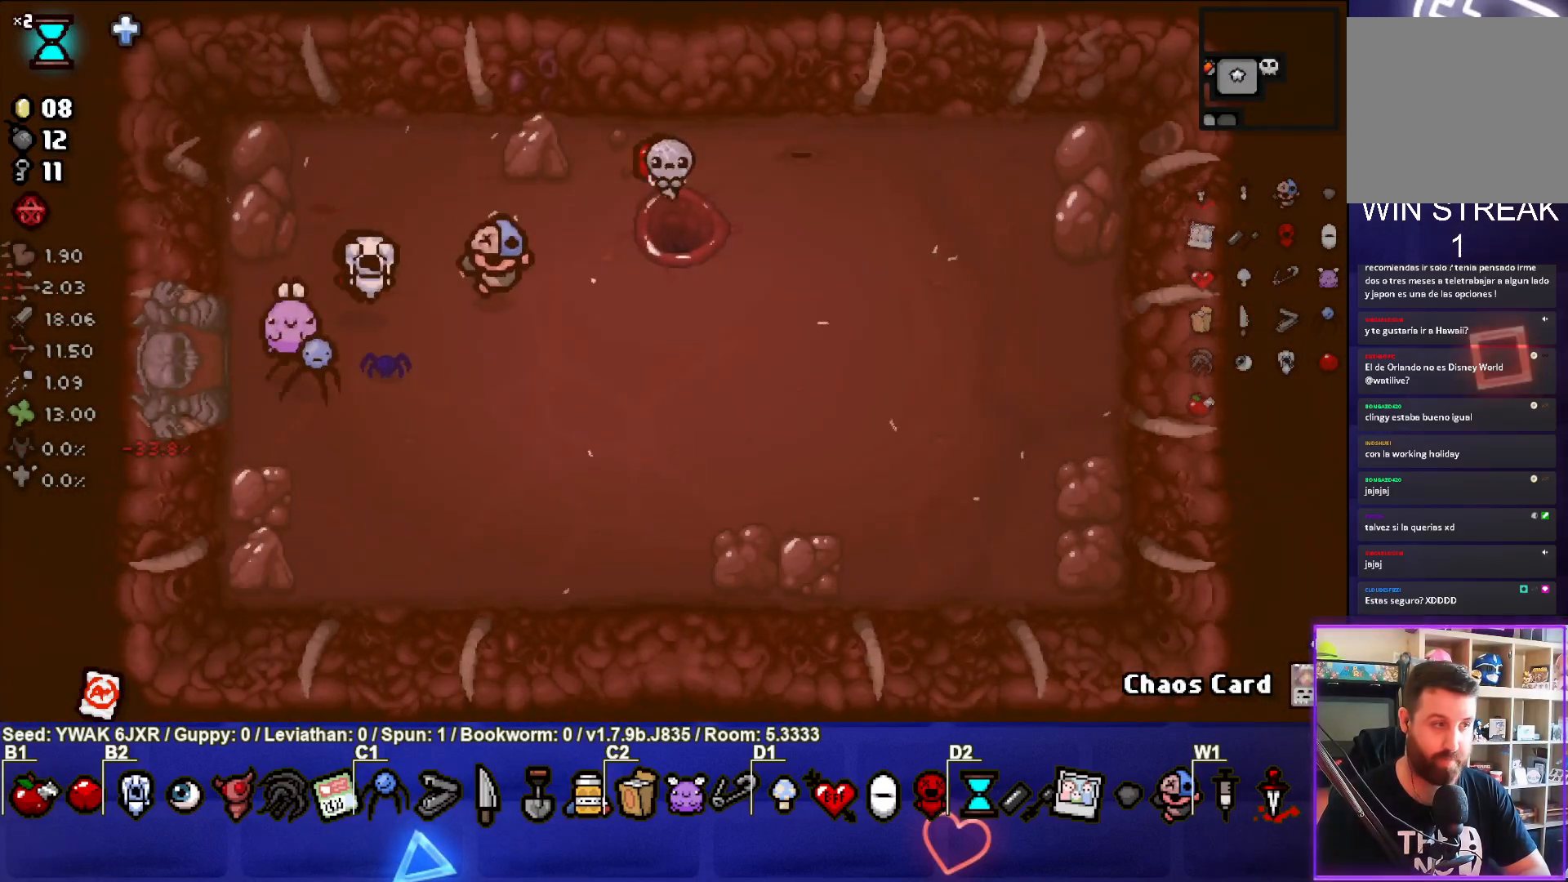
{"buttons": [], "left_stick": "up-right", "right_stick": "center", "events": []}
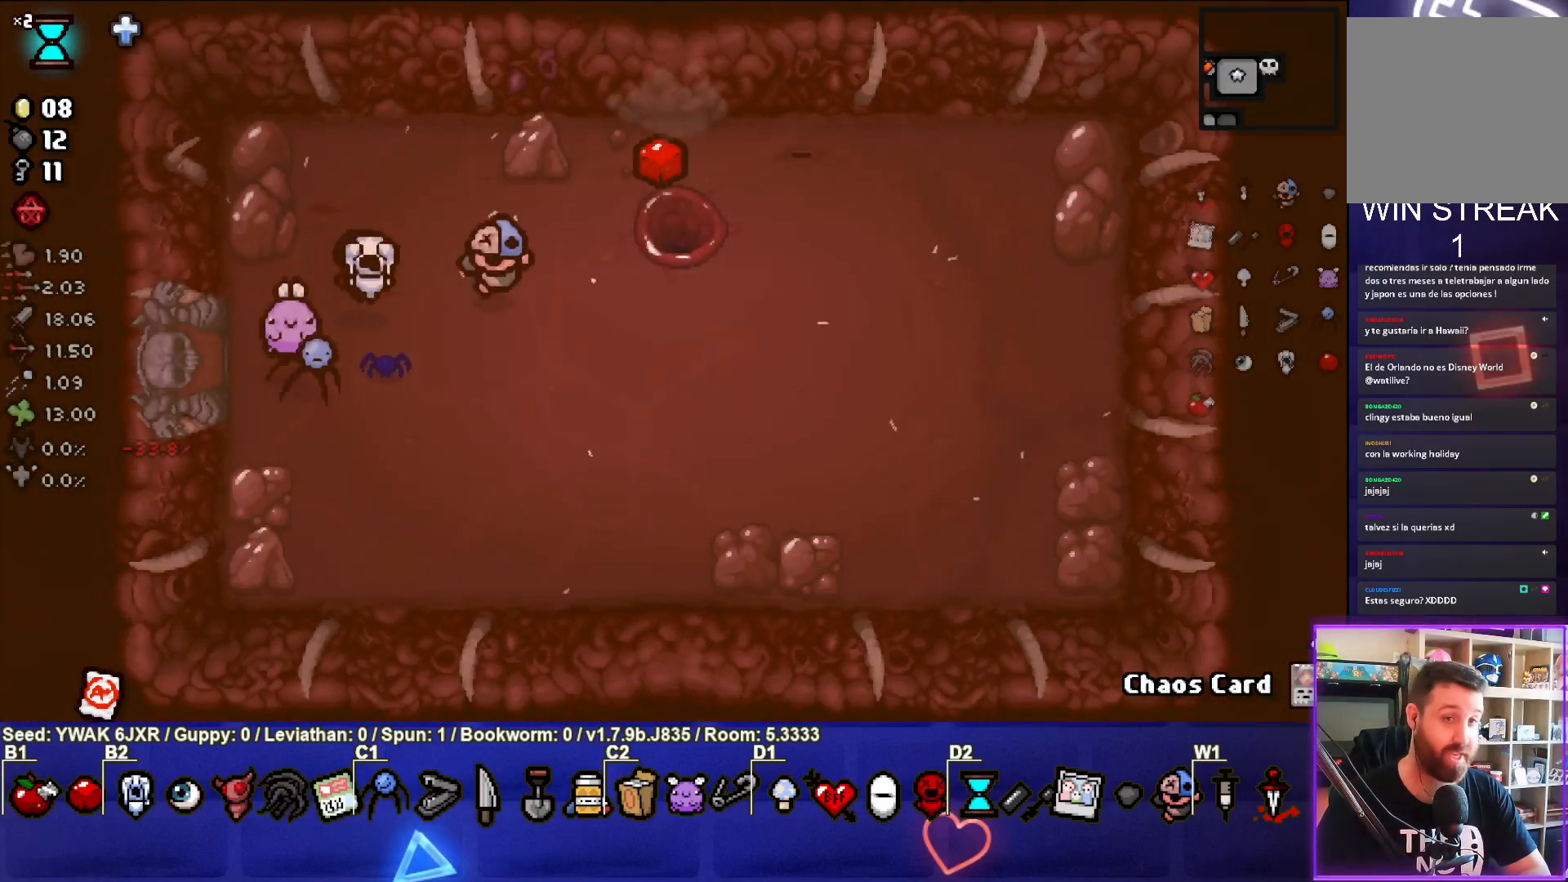
{"buttons": [], "left_stick": "center", "right_stick": "center", "events": [[133, "left_stick", "center"]]}
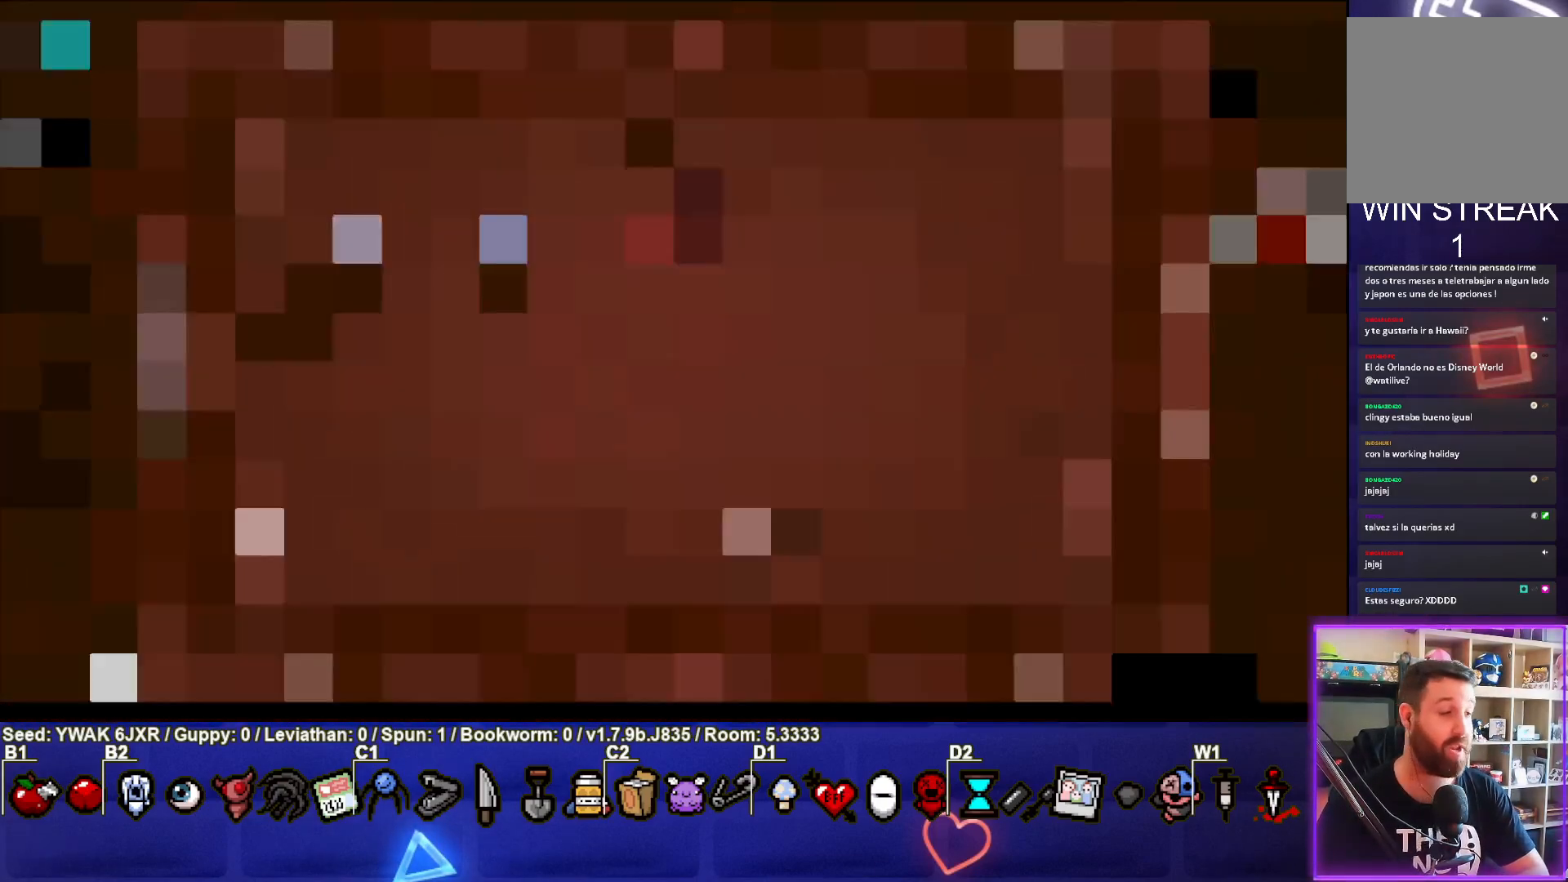
{"buttons": [], "left_stick": "center", "right_stick": "center", "events": []}
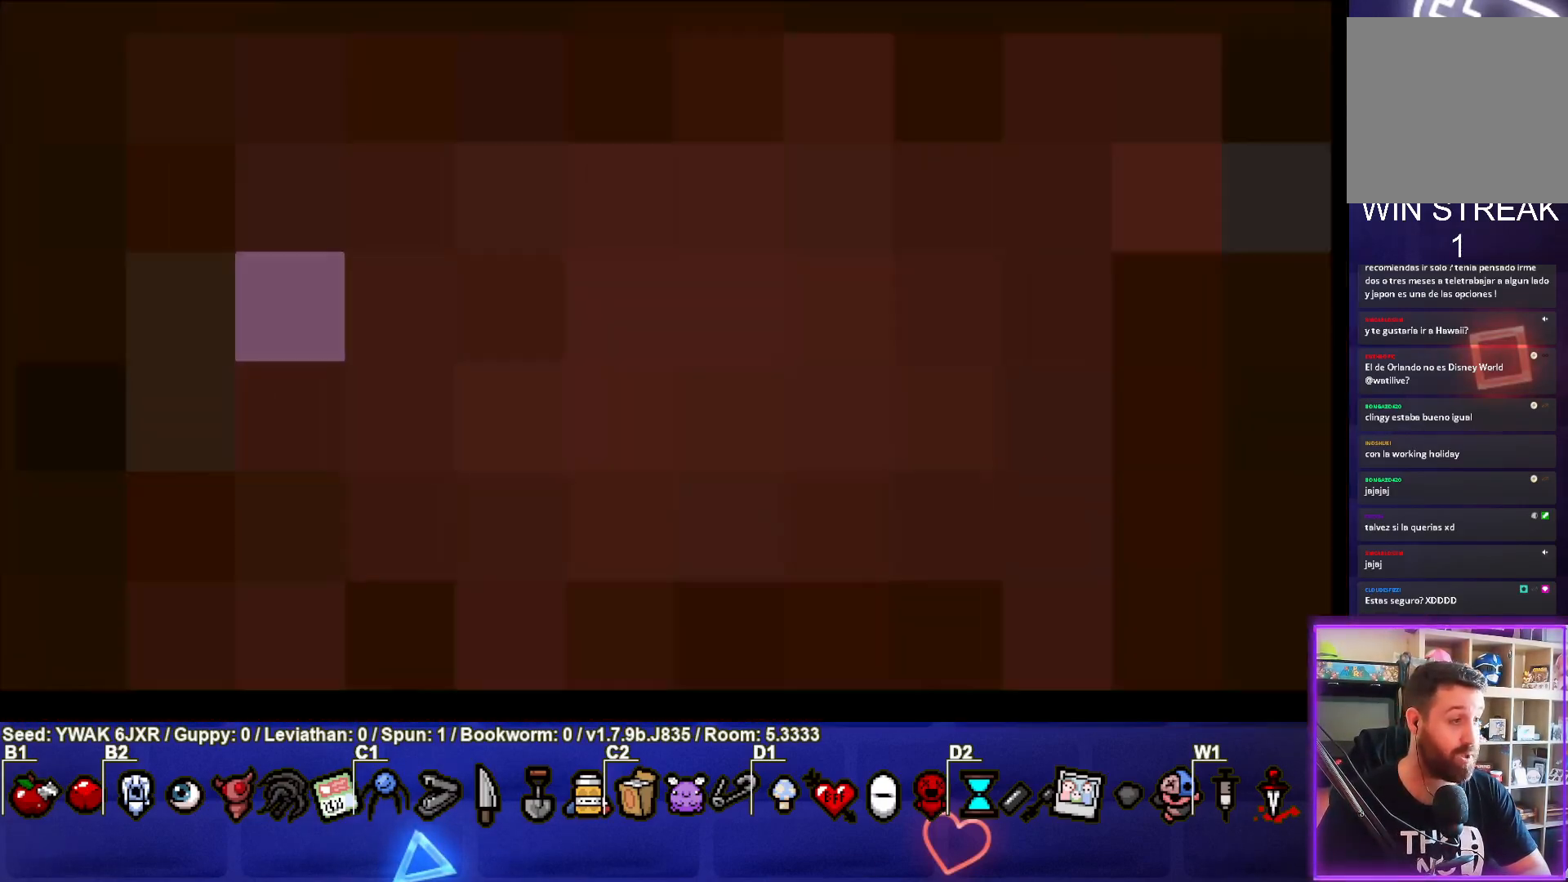
{"buttons": ["CROSS"], "left_stick": "center", "right_stick": "center", "events": [[50, "CROSS", "down"], [183, "CROSS", "up"], [250, "CROSS", "down"], [367, "CROSS", "up"], [433, "CROSS", "down"]]}
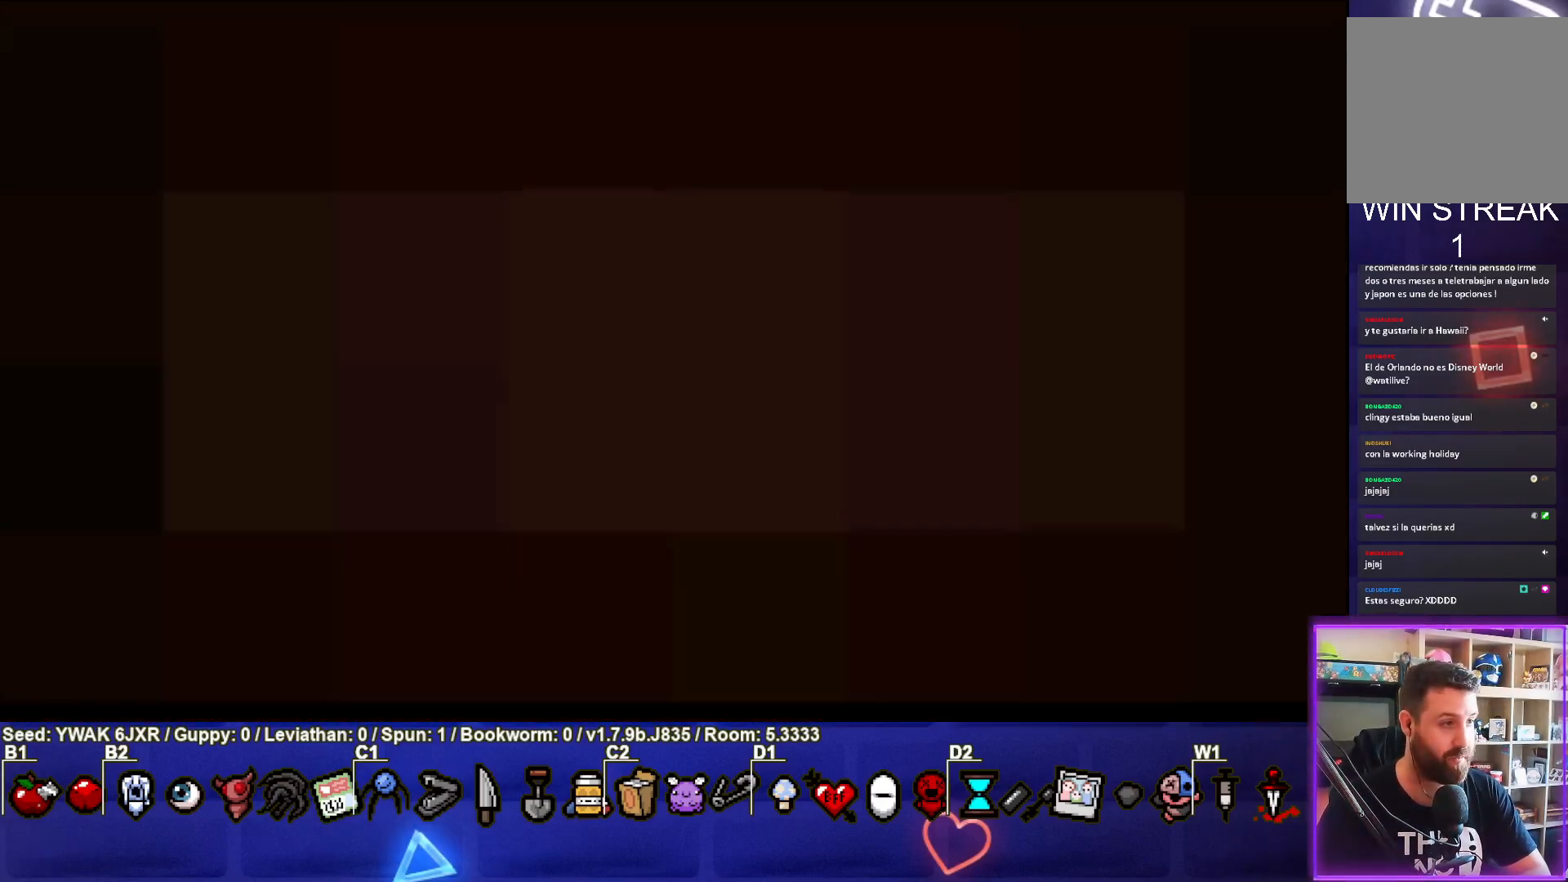
{"buttons": ["CROSS"], "left_stick": "center", "right_stick": "center", "events": [[33, "CROSS", "up"], [100, "CROSS", "down"], [200, "CROSS", "up"], [300, "CROSS", "down"], [383, "CROSS", "up"], [467, "CROSS", "down"]]}
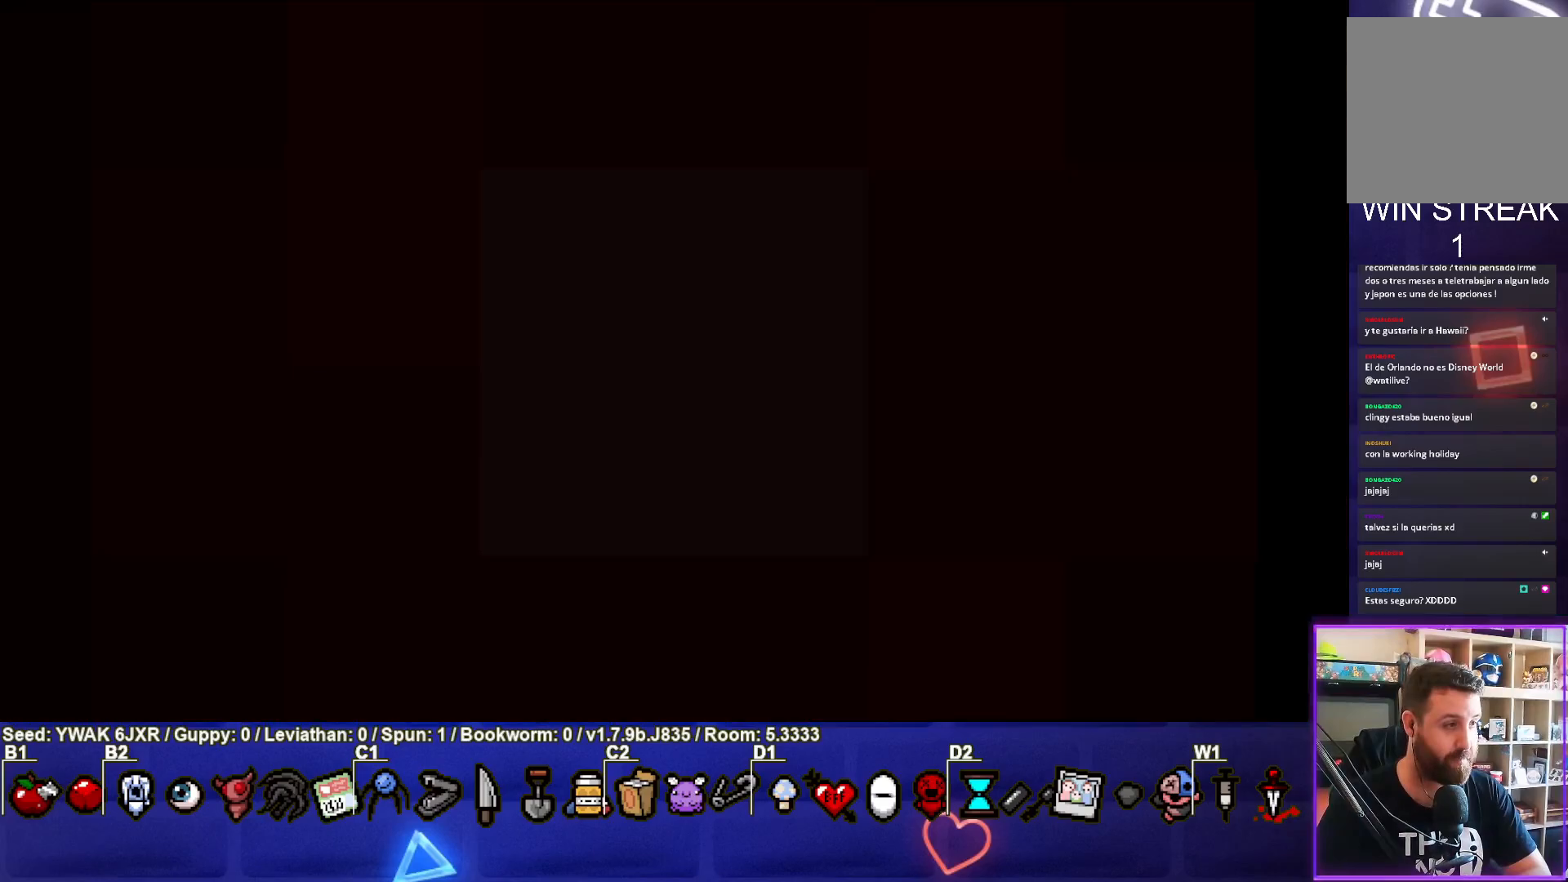
{"buttons": [], "left_stick": "center", "right_stick": "center", "events": [[50, "CROSS", "up"], [117, "CROSS", "down"], [233, "CROSS", "up"]]}
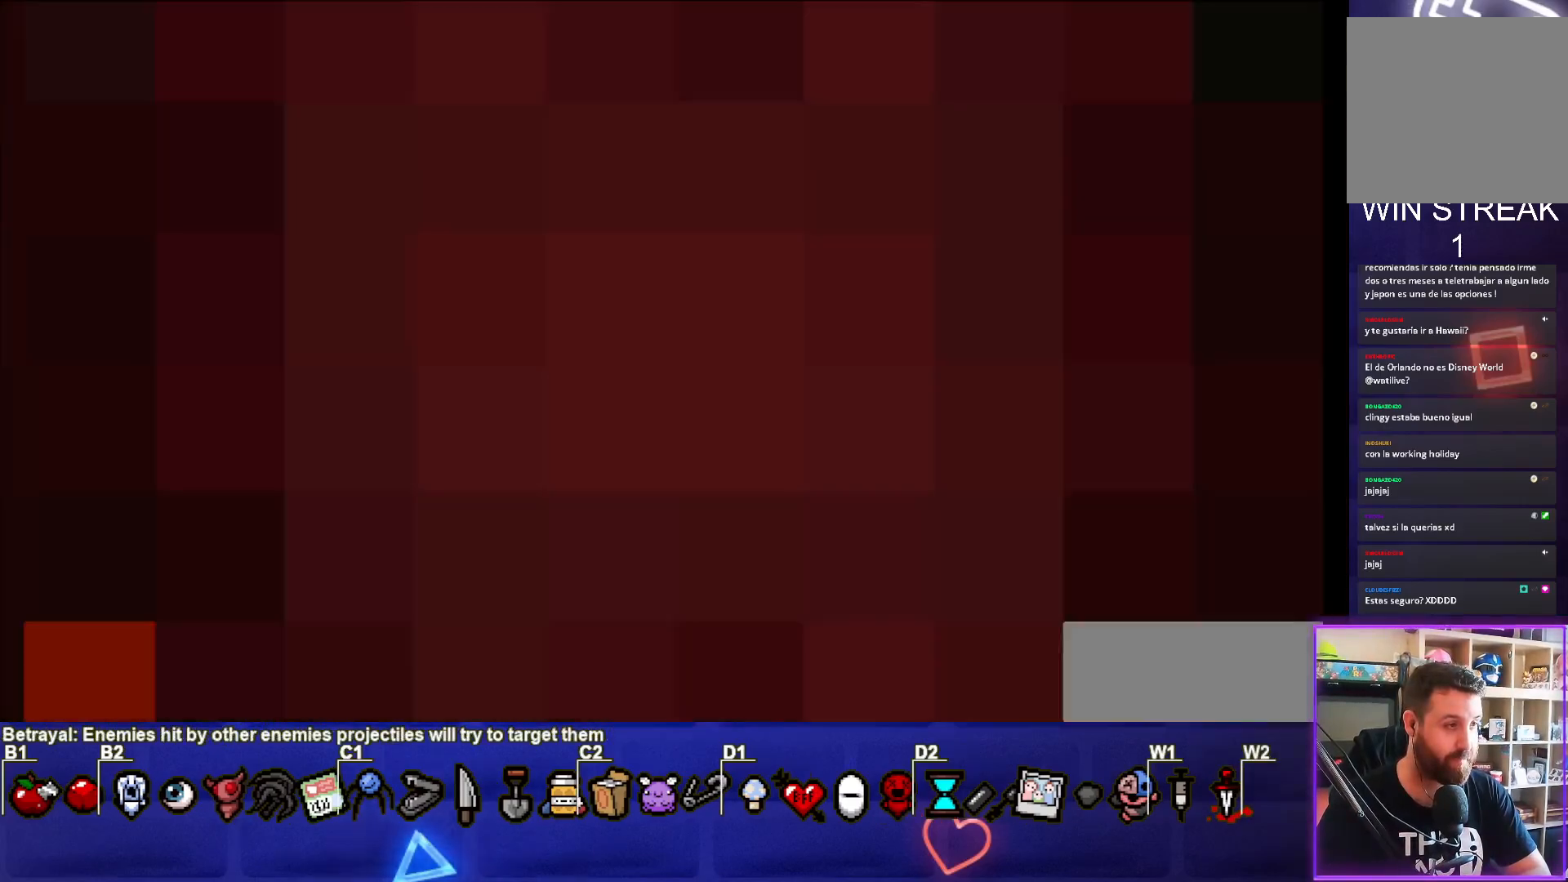
{"buttons": [], "left_stick": "center", "right_stick": "center", "events": []}